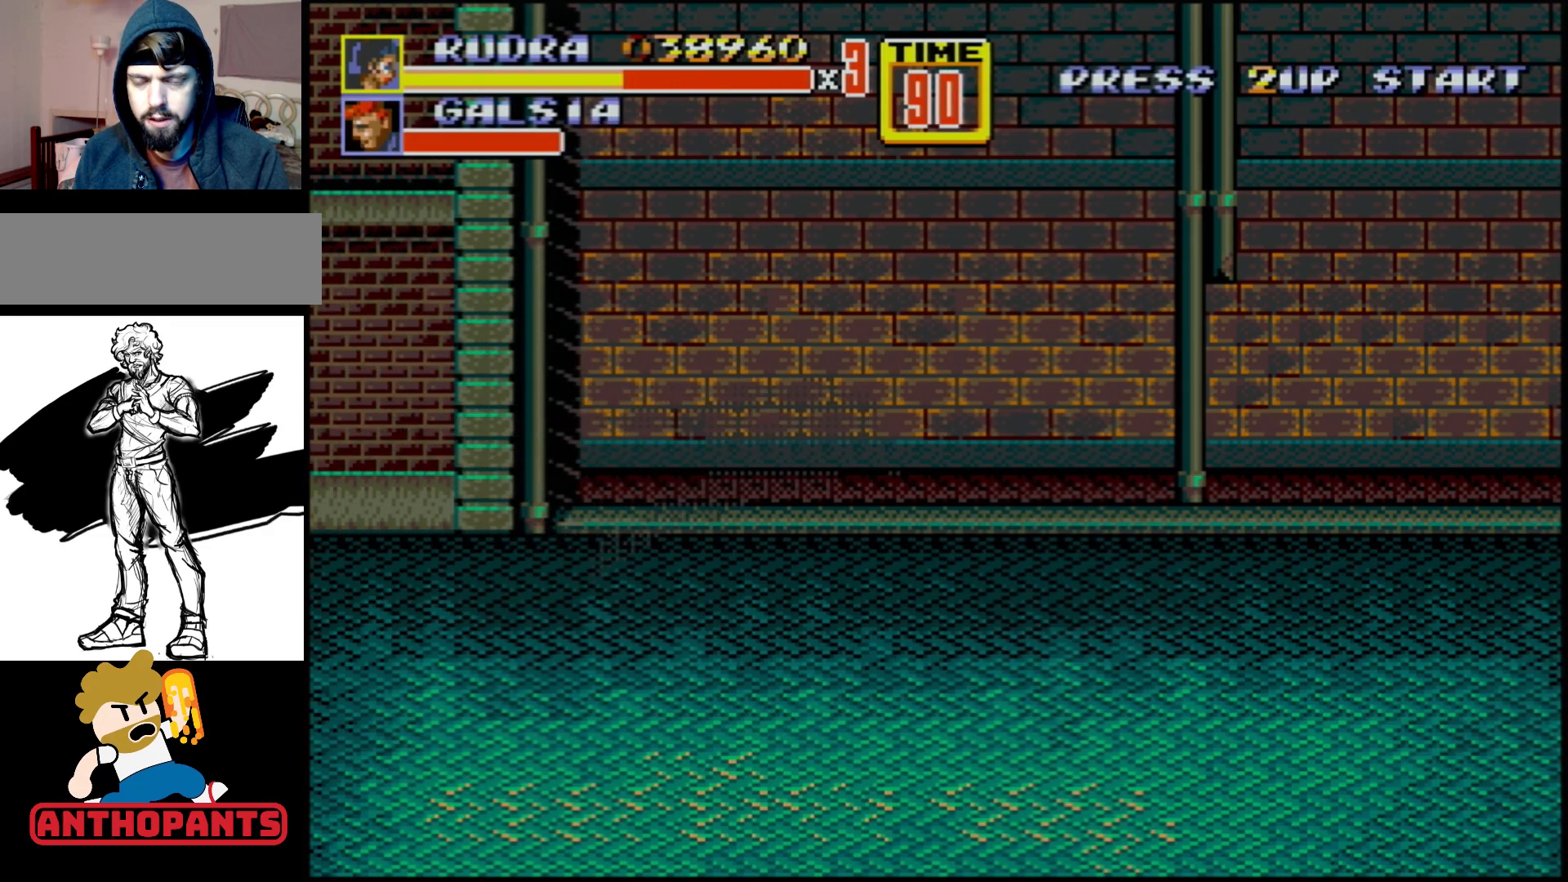
Gameplay with a controller (Xbox layout); each line is a JSON object with the inputs held at the frame after it. "events" lists button and stick changes between this image and that frame as [ms after this image, input, new state], when the widget could be followed in between. Not read: L1 L2 L3 R1 R2 R3.
{"buttons": ["DPAD_RIGHT"], "events": []}
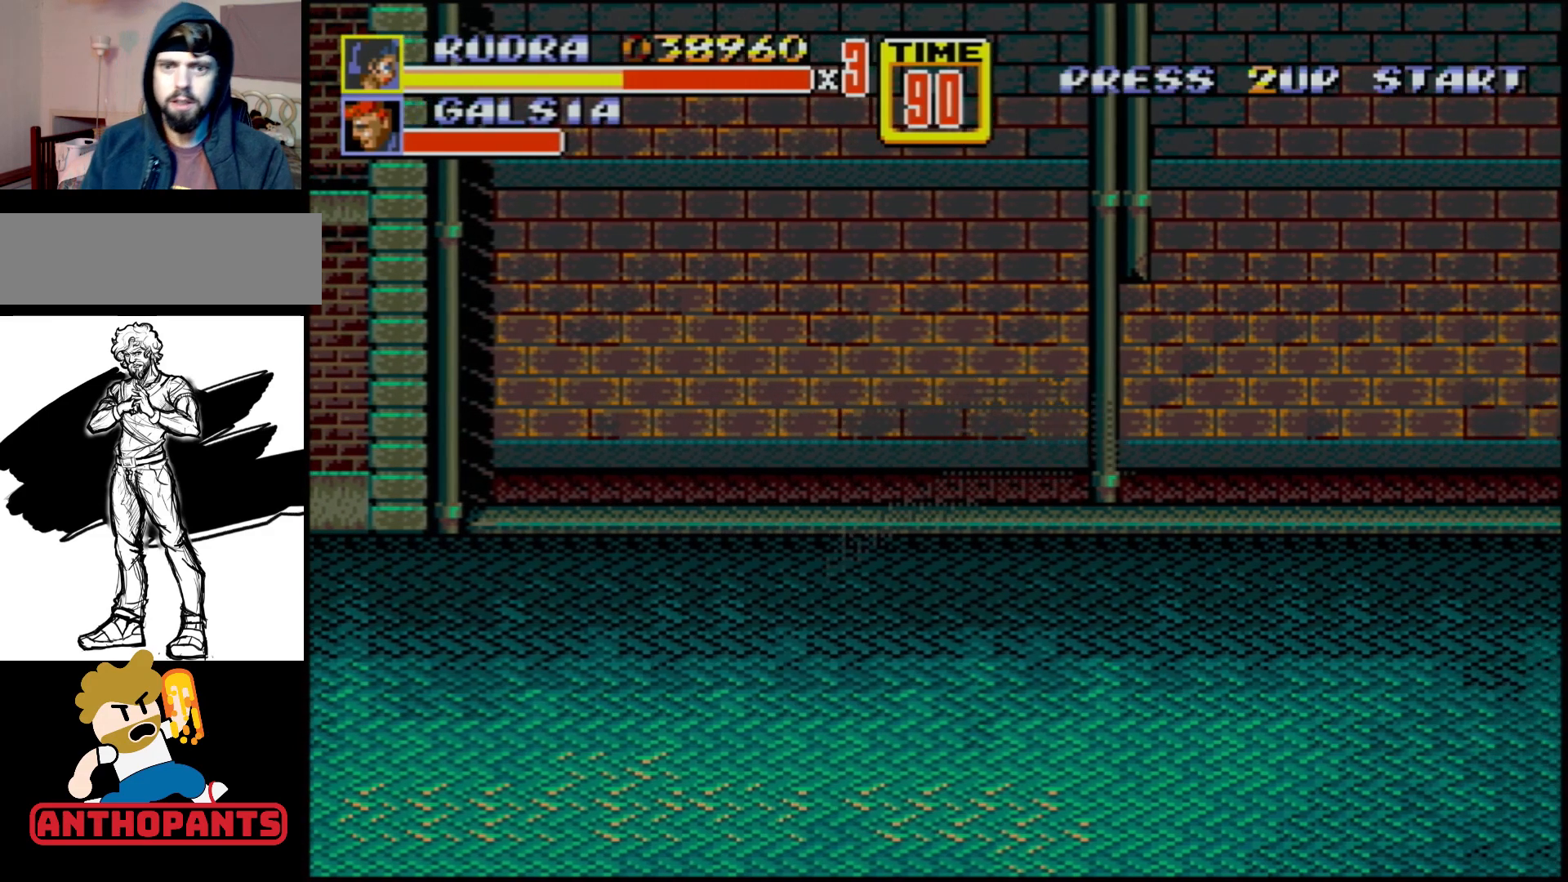
{"buttons": ["DPAD_RIGHT"], "events": [[133, "DPAD_DOWN", "down"], [200, "DPAD_DOWN", "up"]]}
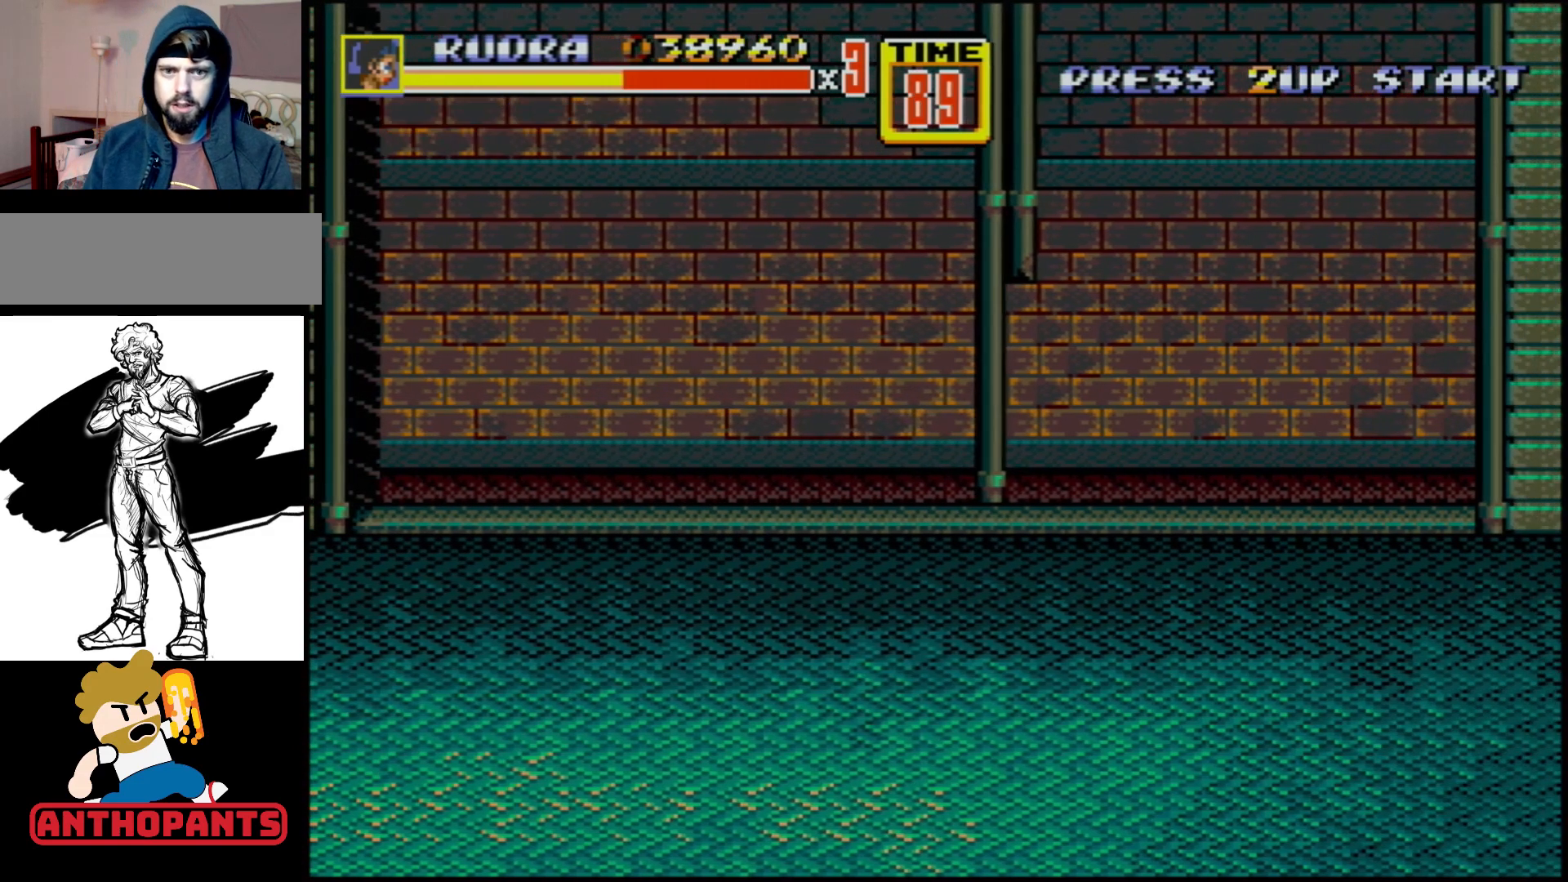
{"buttons": [], "events": [[100, "DPAD_RIGHT", "up"]]}
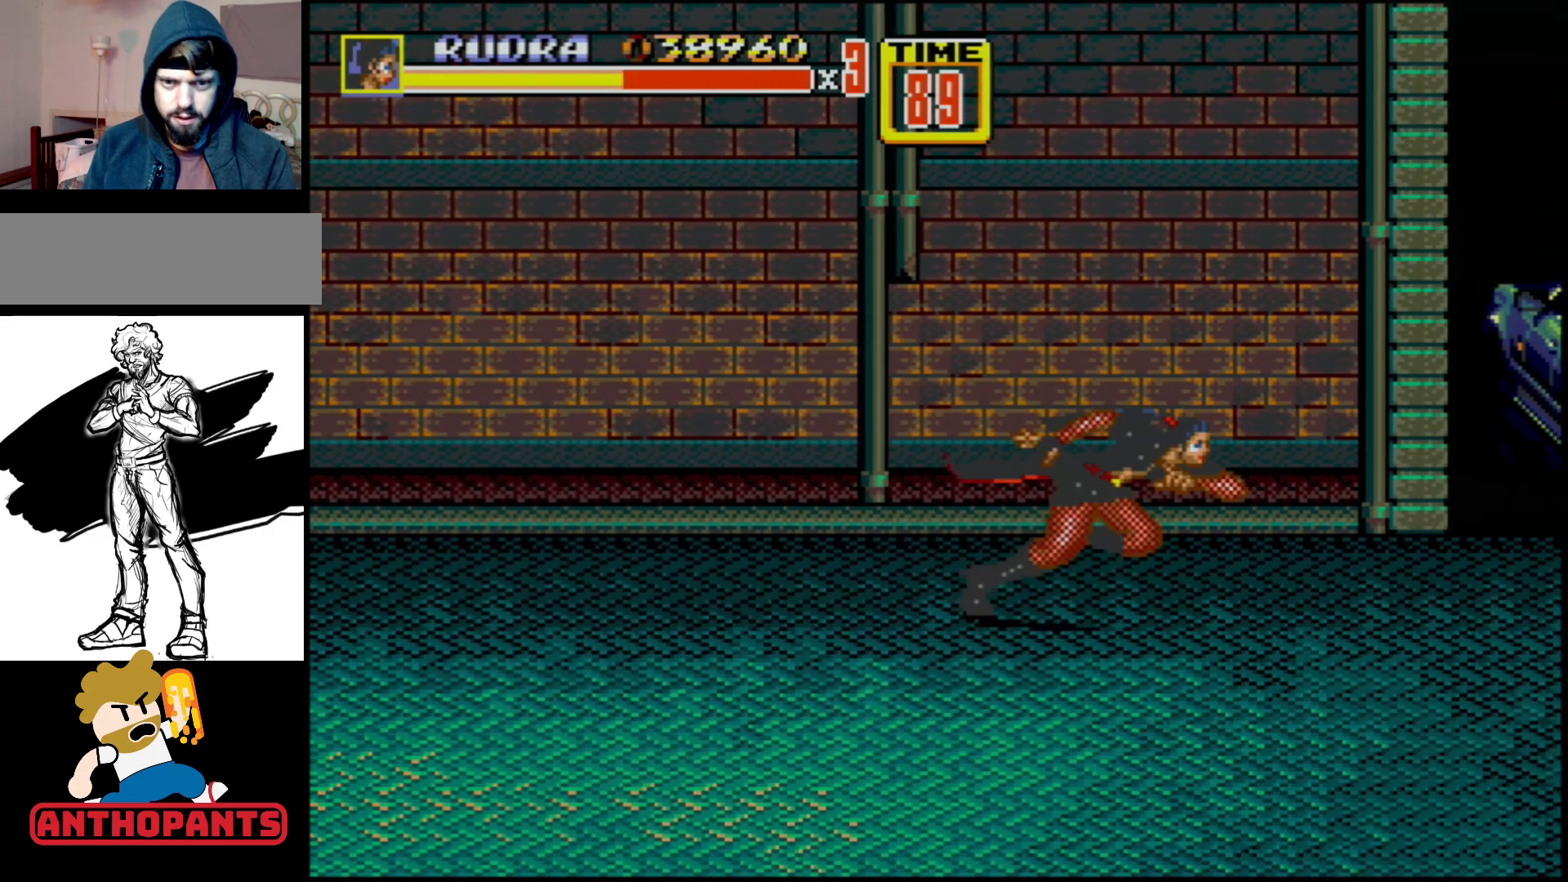
{"buttons": [], "events": [[67, "DPAD_RIGHT", "down"], [433, "DPAD_RIGHT", "up"]]}
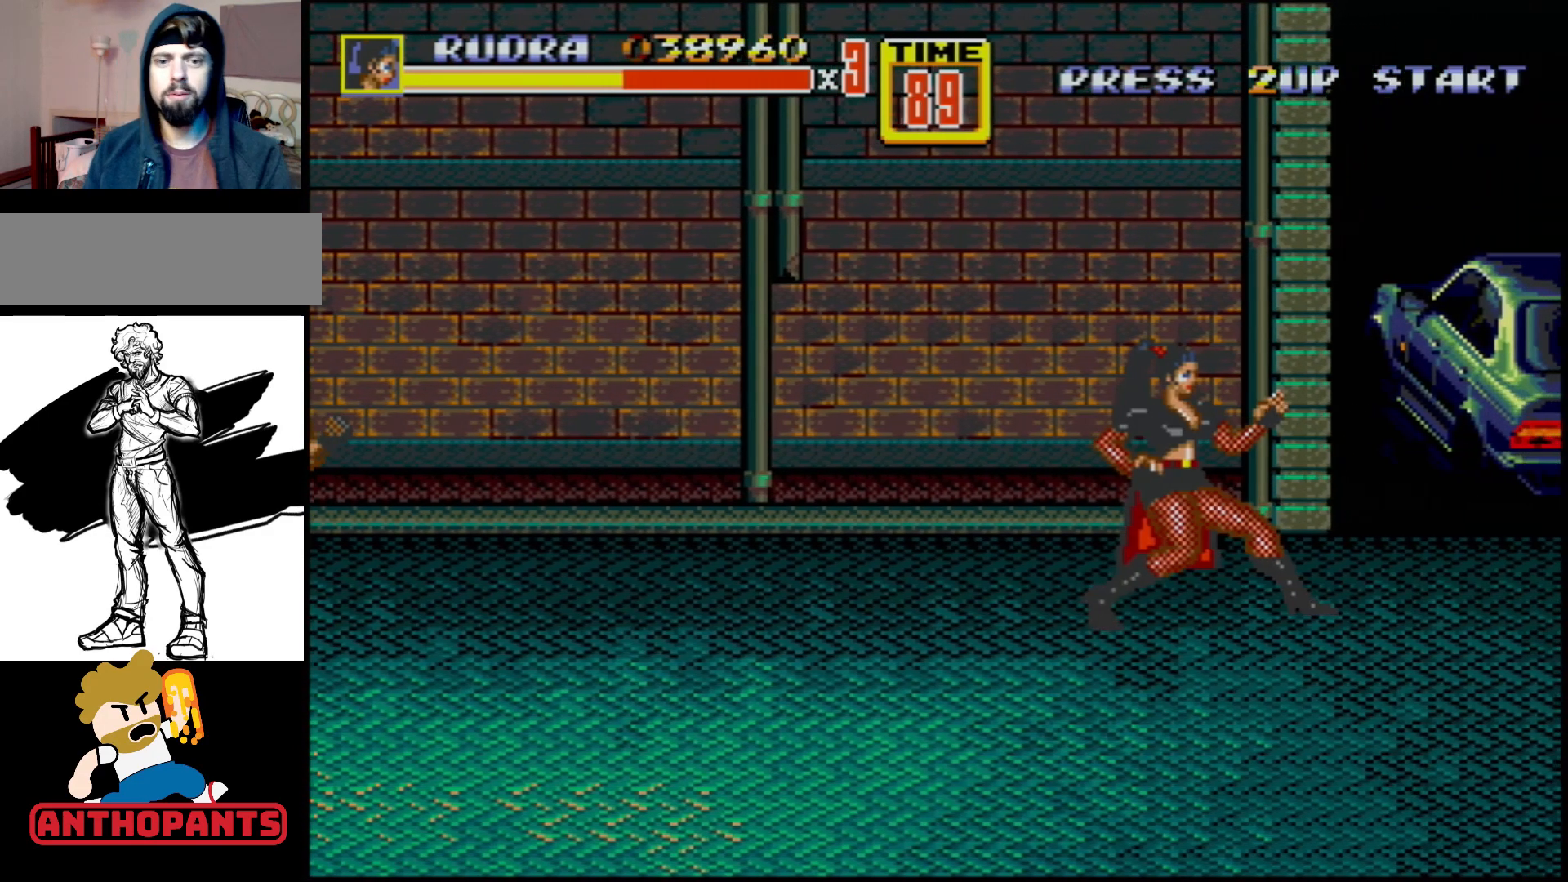
{"buttons": ["DPAD_LEFT"], "events": [[167, "DPAD_RIGHT", "down"], [433, "DPAD_RIGHT", "up"], [500, "DPAD_LEFT", "down"]]}
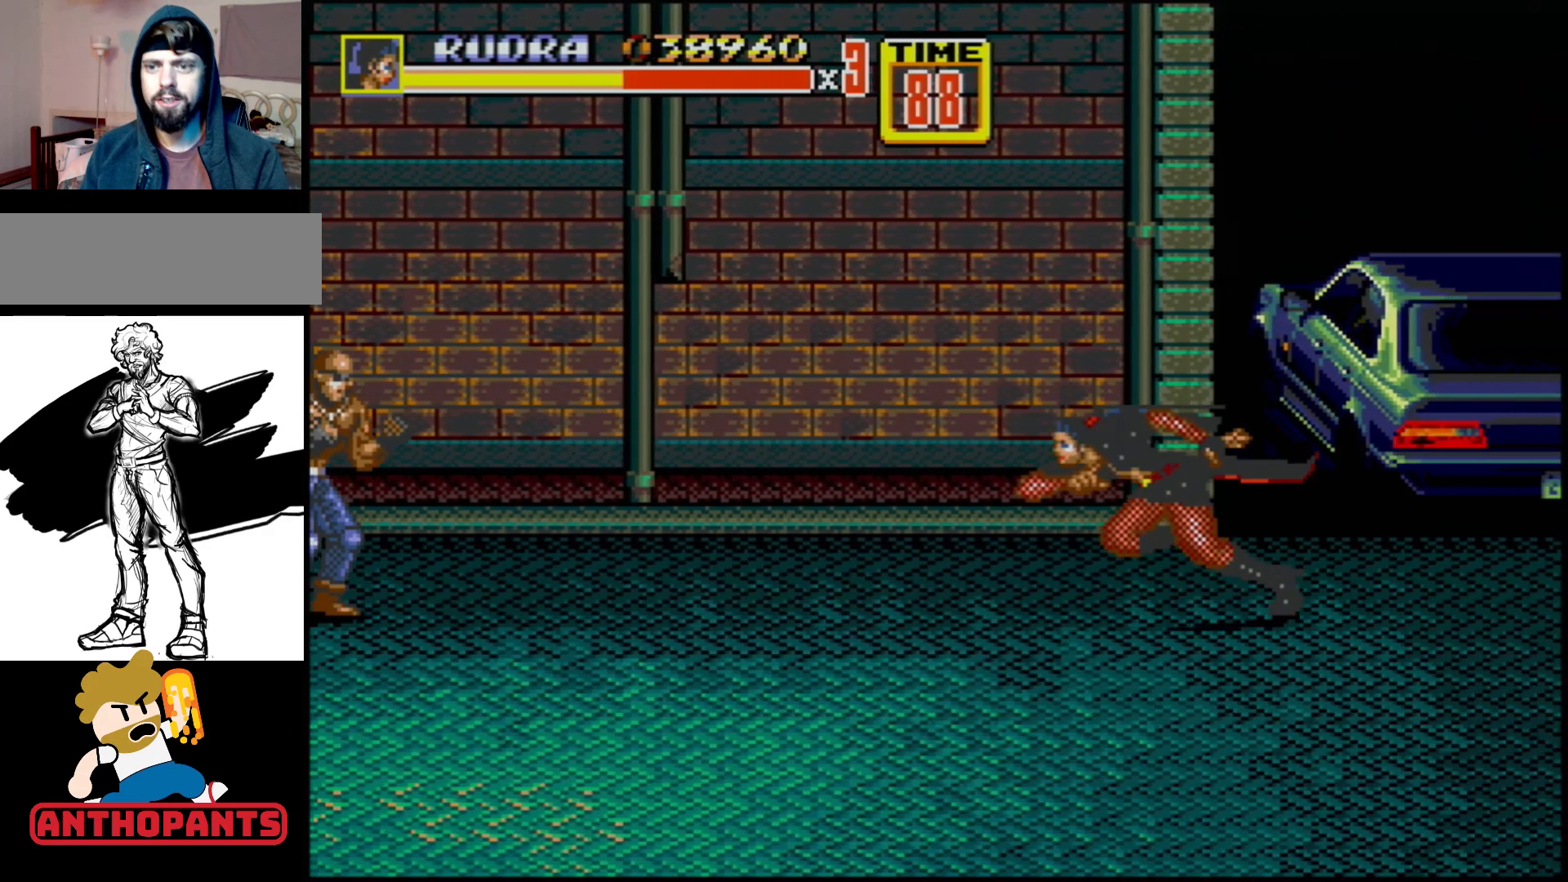
{"buttons": [], "events": [[450, "DPAD_LEFT", "up"]]}
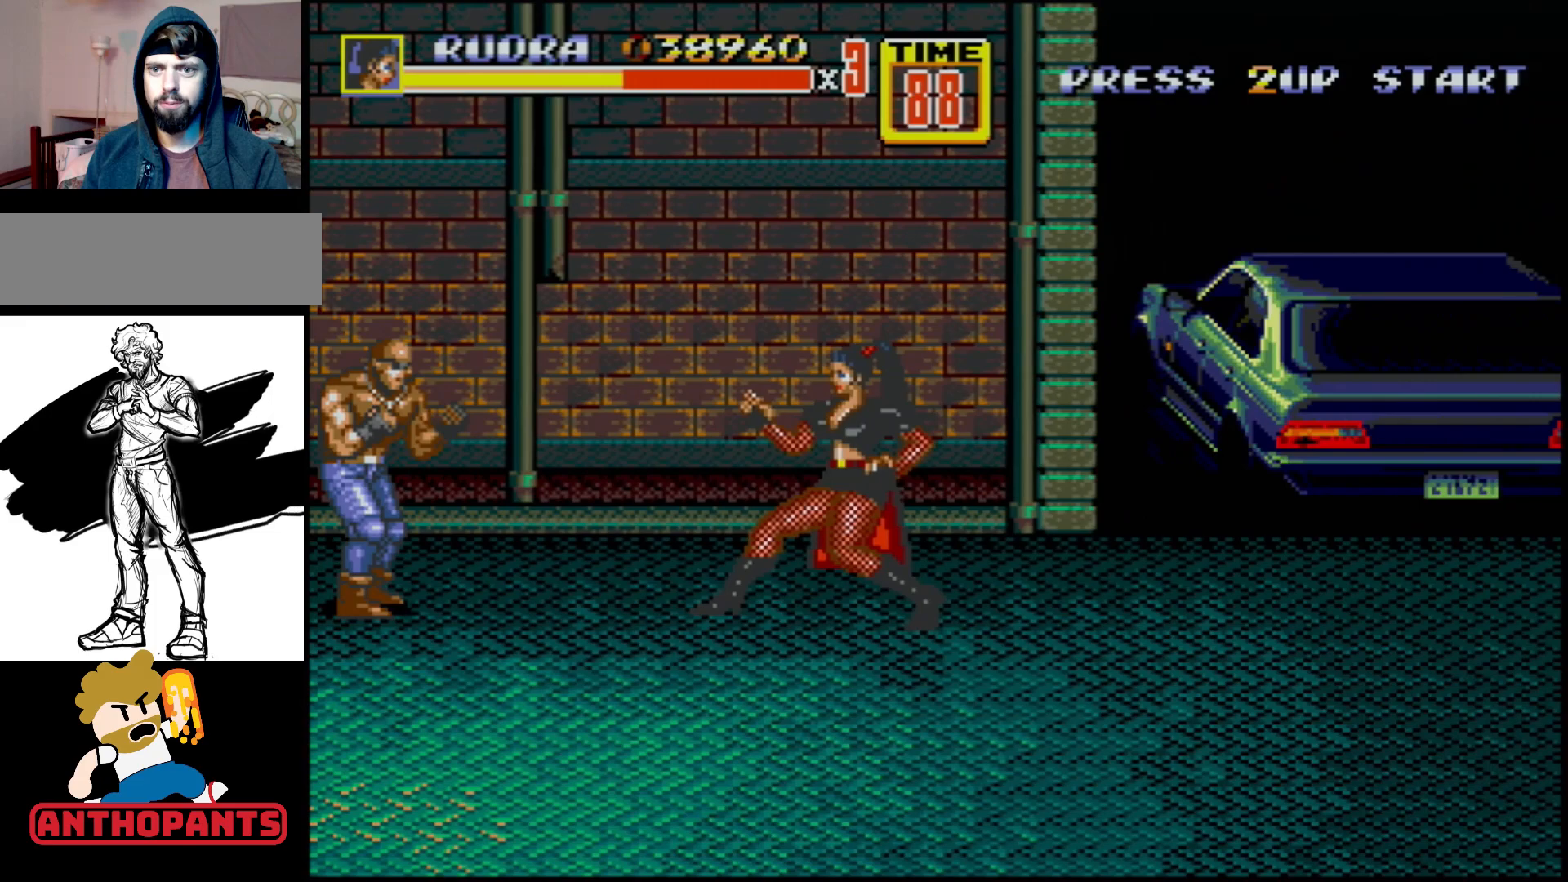
{"buttons": [], "events": [[100, "DPAD_LEFT", "down"], [183, "DPAD_LEFT", "up"], [217, "DPAD_LEFT", "down"], [250, "B", "down"], [300, "B", "up"], [317, "DPAD_LEFT", "up"]]}
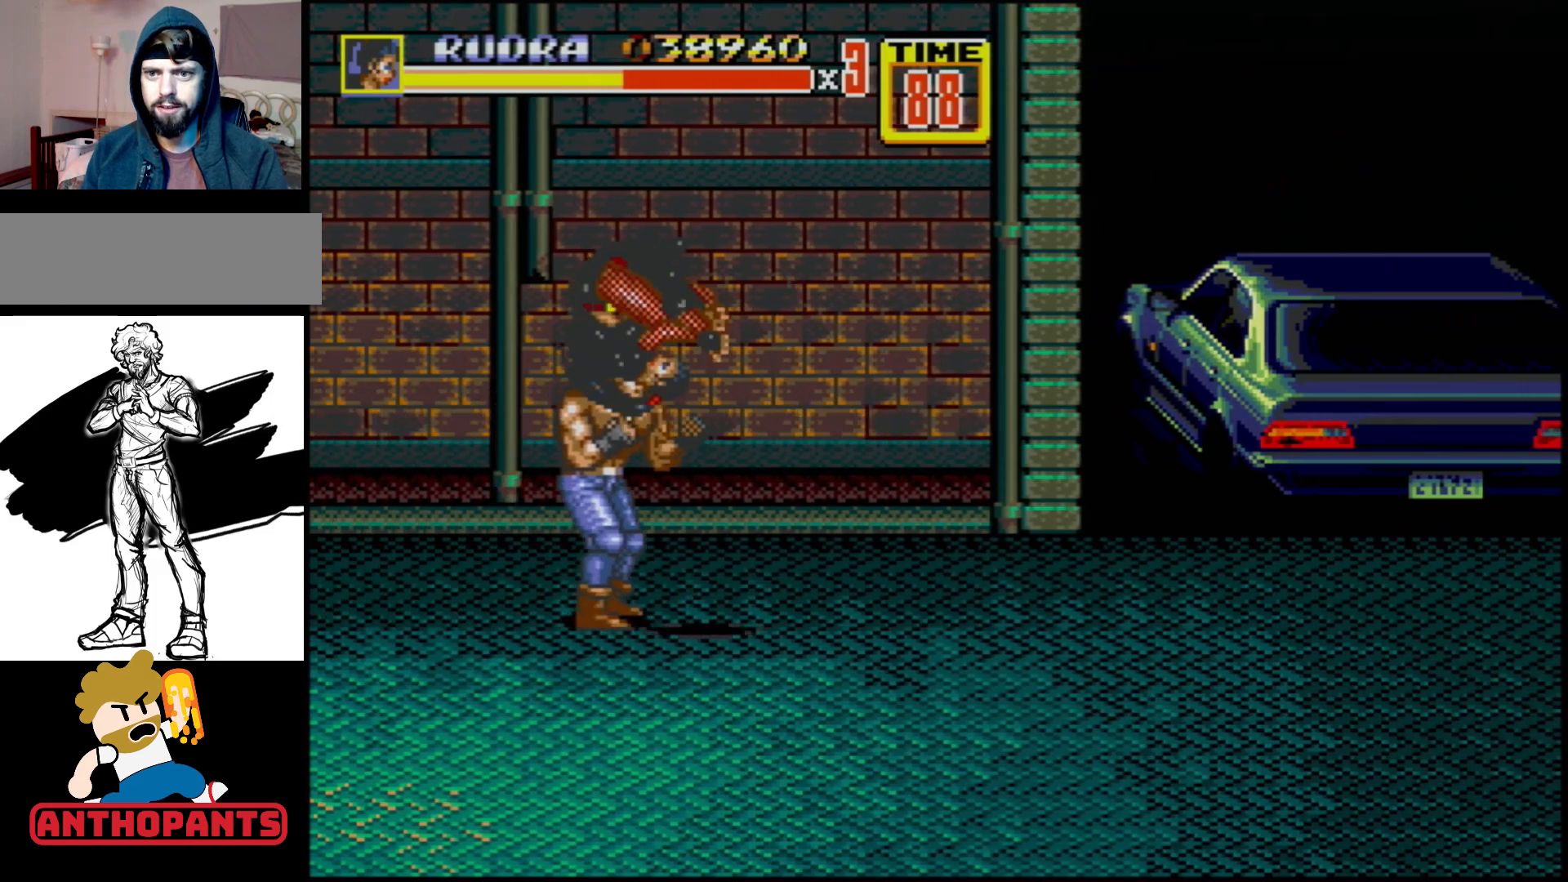
{"buttons": [], "events": []}
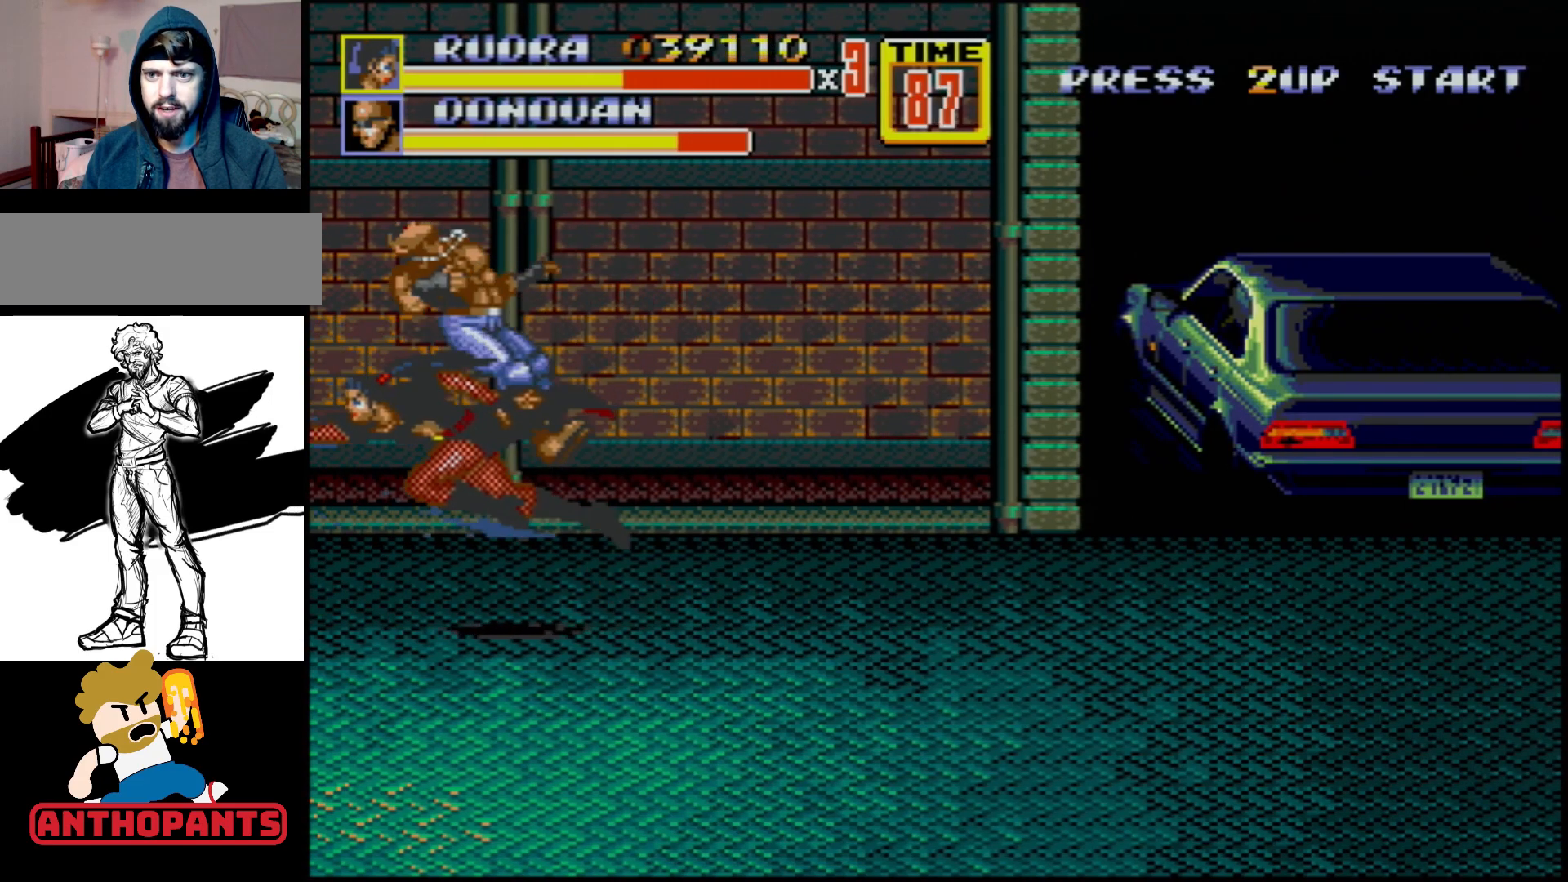
{"buttons": ["B"], "events": [[233, "DPAD_LEFT", "down"], [267, "DPAD_LEFT", "up"], [333, "DPAD_LEFT", "down"], [367, "B", "down"], [450, "B", "up"], [483, "B", "down"], [500, "DPAD_LEFT", "up"]]}
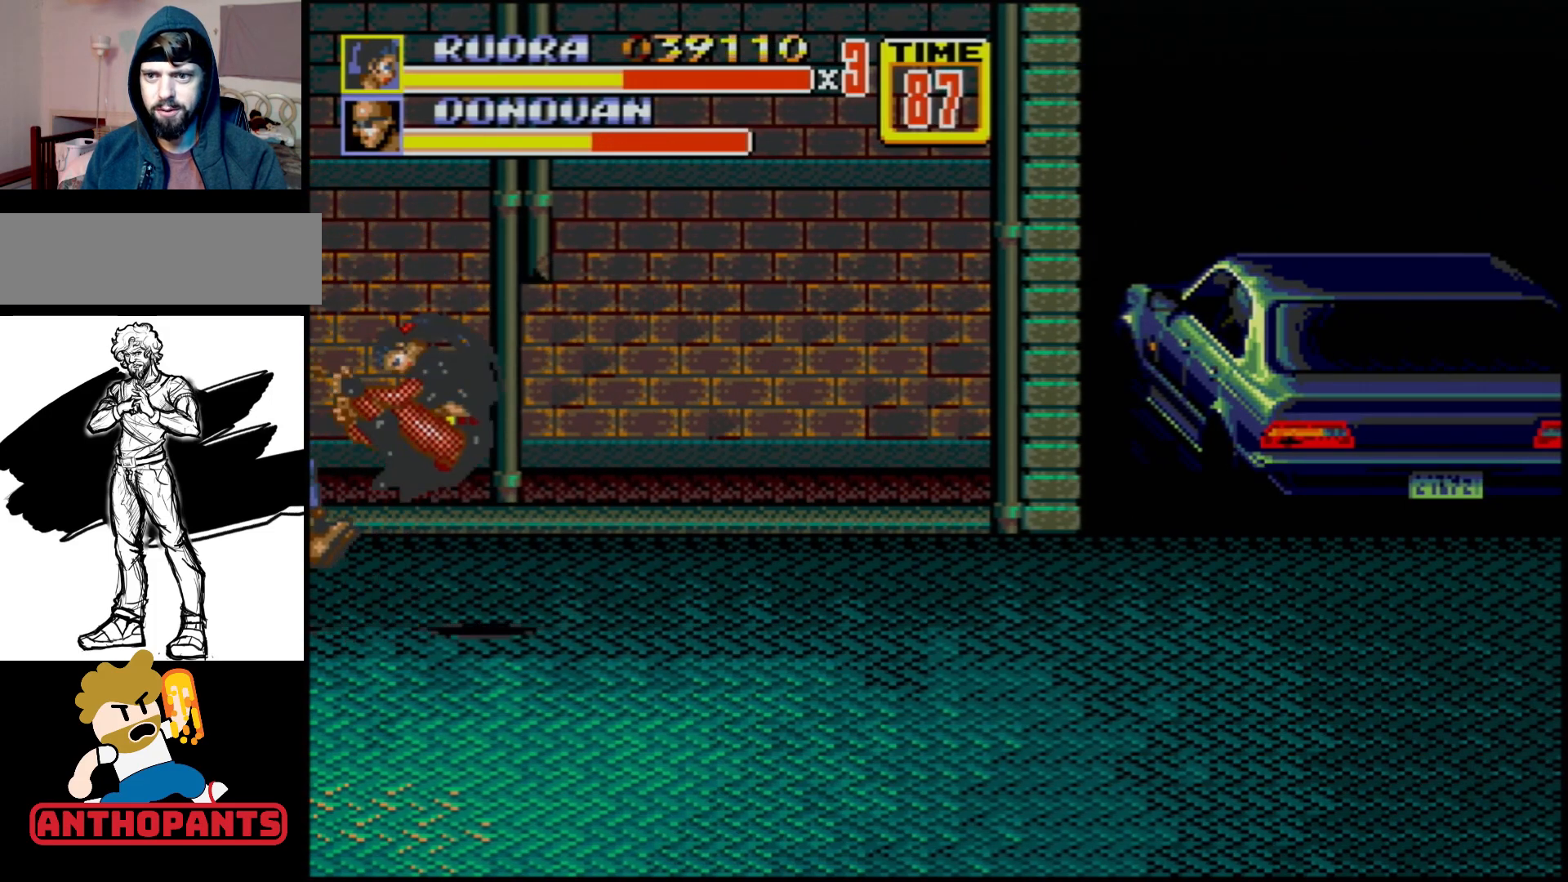
{"buttons": [], "events": [[50, "B", "up"]]}
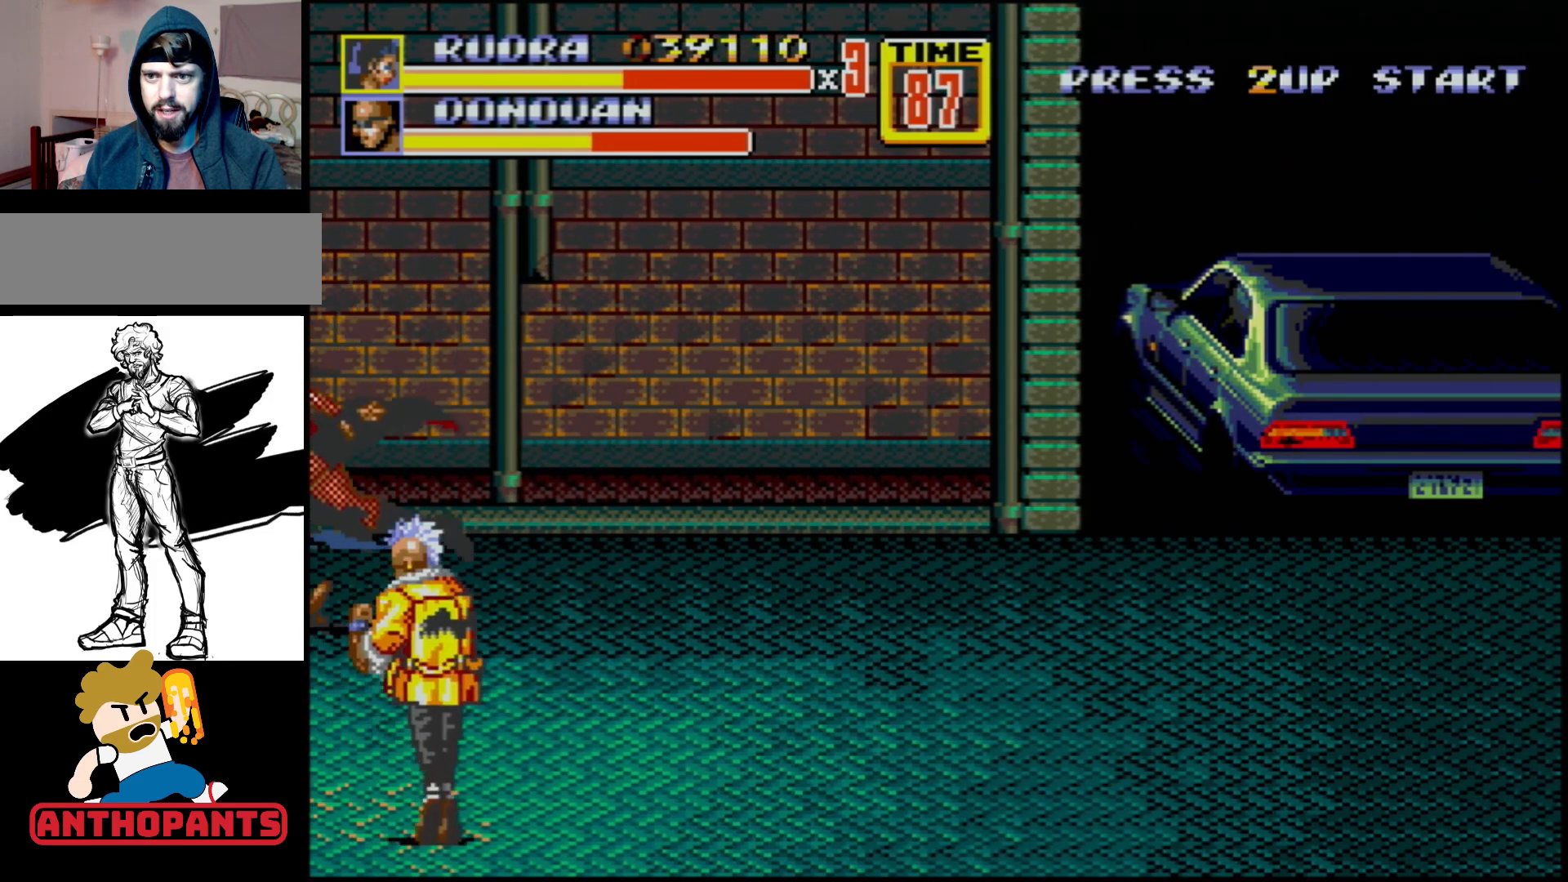
{"buttons": ["DPAD_RIGHT"], "events": [[383, "C", "down"], [383, "DPAD_RIGHT", "down"], [433, "DPAD_UP", "down"], [450, "DPAD_UP", "up"], [500, "C", "up"]]}
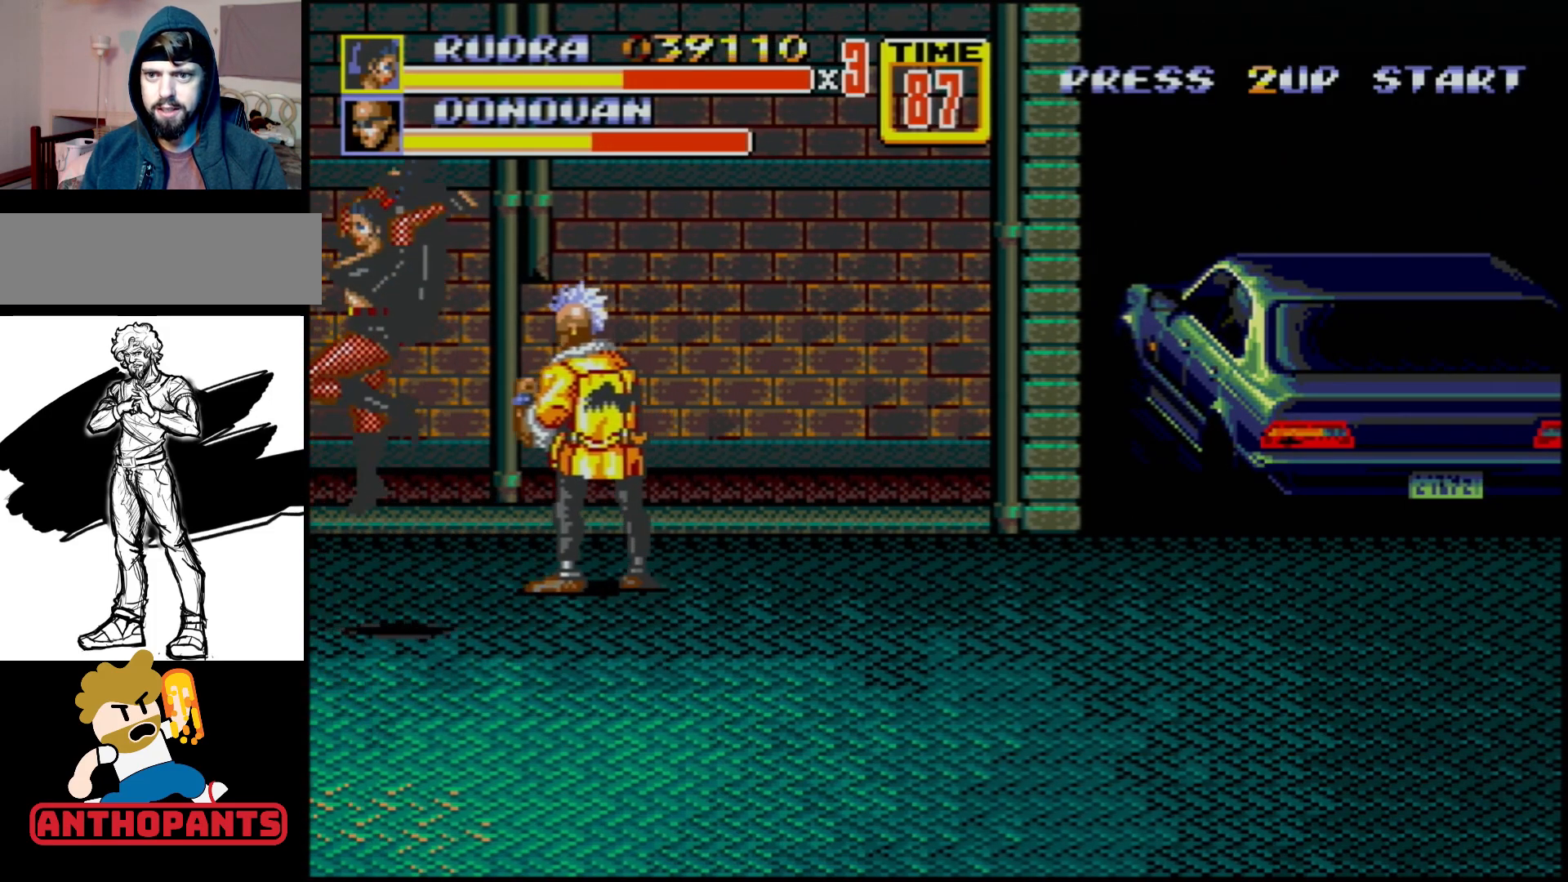
{"buttons": ["B"], "events": [[67, "DPAD_RIGHT", "up"], [117, "DPAD_DOWN", "down"], [233, "B", "down"], [417, "DPAD_DOWN", "up"]]}
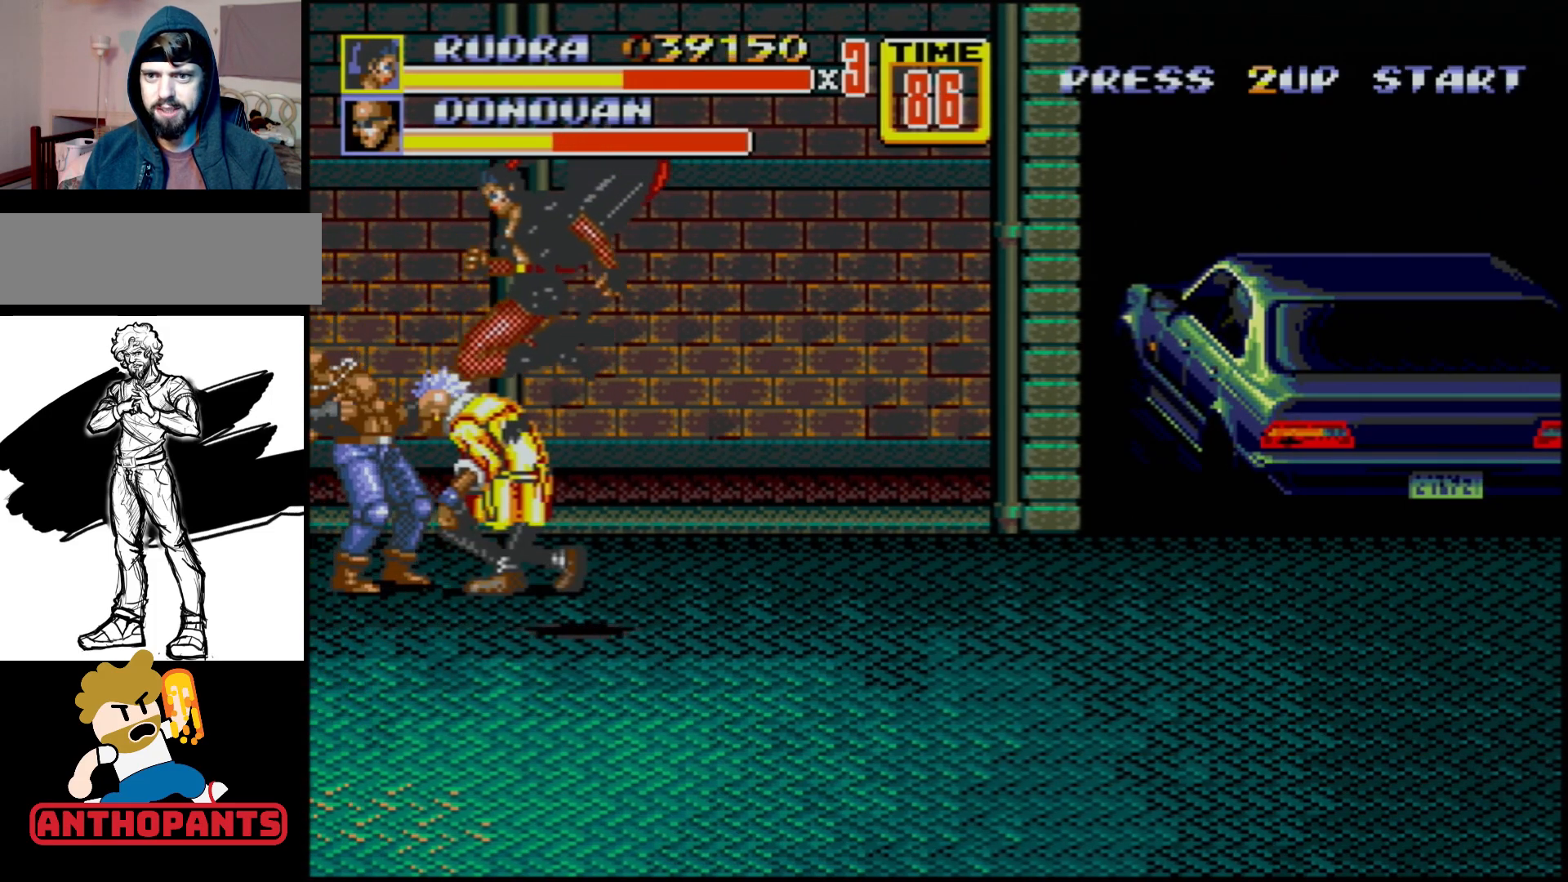
{"buttons": [], "events": [[117, "B", "up"], [300, "B", "down"], [367, "B", "up"], [433, "B", "down"], [483, "B", "up"]]}
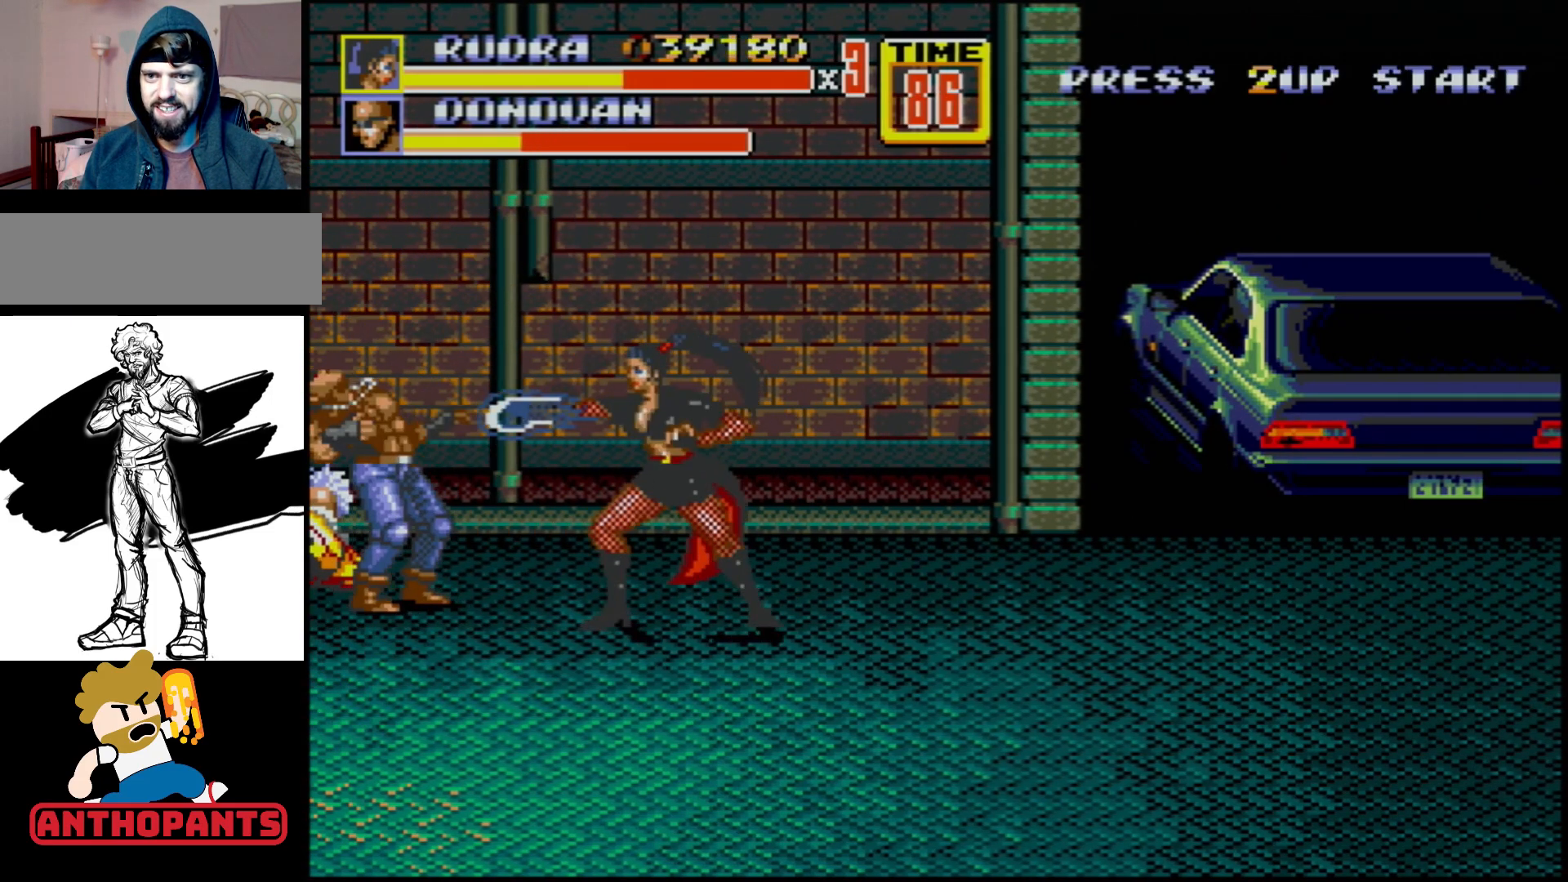
{"buttons": [], "events": [[83, "B", "down"], [150, "B", "up"], [167, "B", "down"], [217, "B", "up"], [283, "B", "down"], [333, "B", "up"], [400, "DPAD_LEFT", "down"], [483, "DPAD_LEFT", "up"]]}
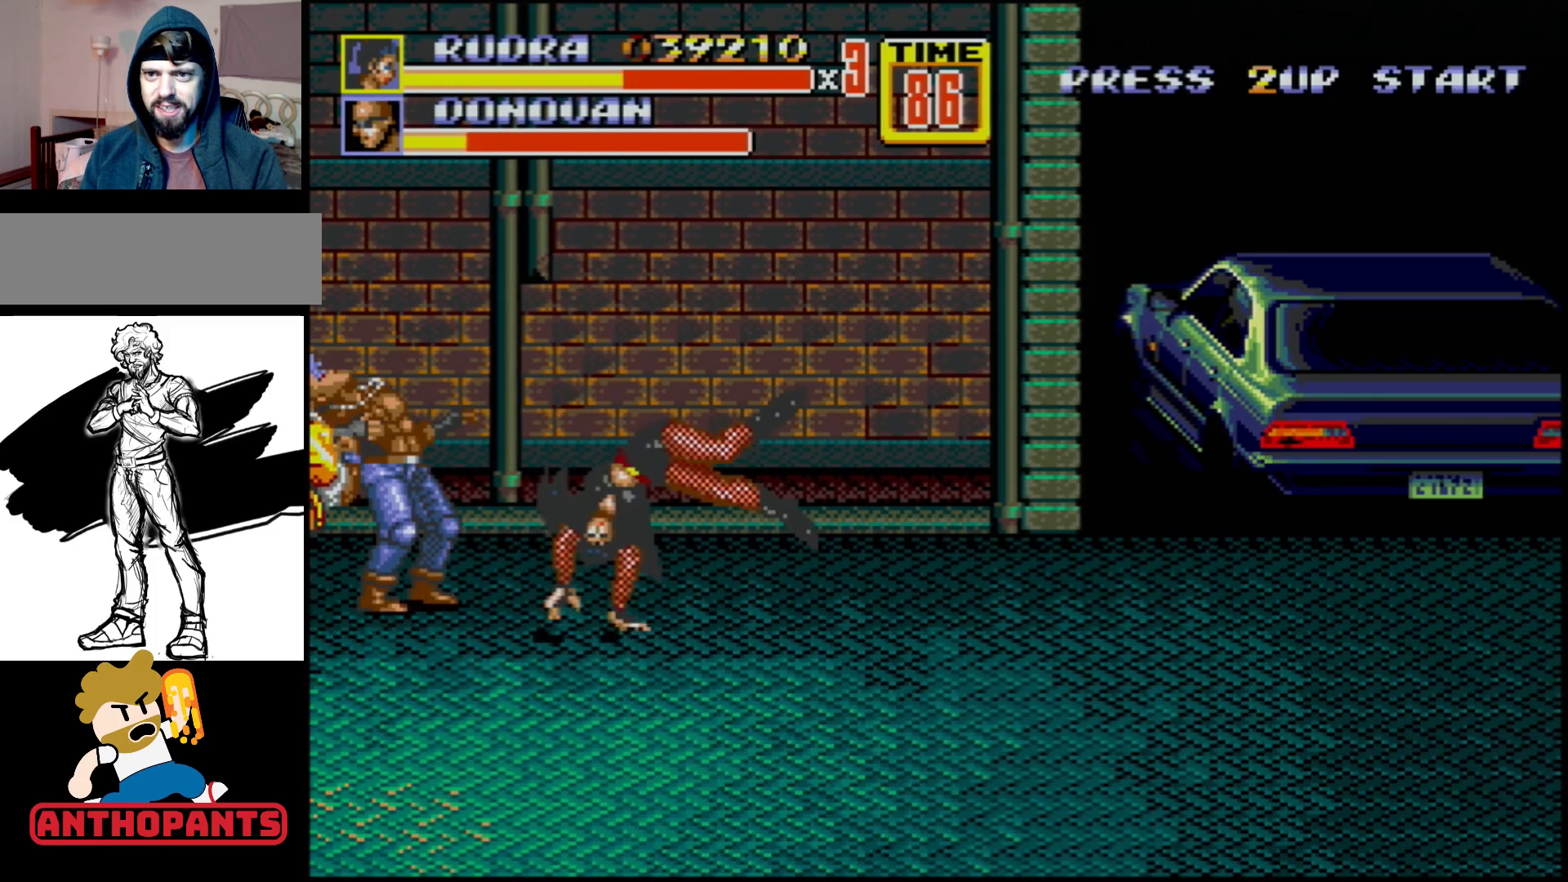
{"buttons": [], "events": [[17, "DPAD_LEFT", "down"], [50, "B", "down"], [117, "B", "up"], [167, "B", "down"], [167, "DPAD_LEFT", "up"], [217, "B", "up"]]}
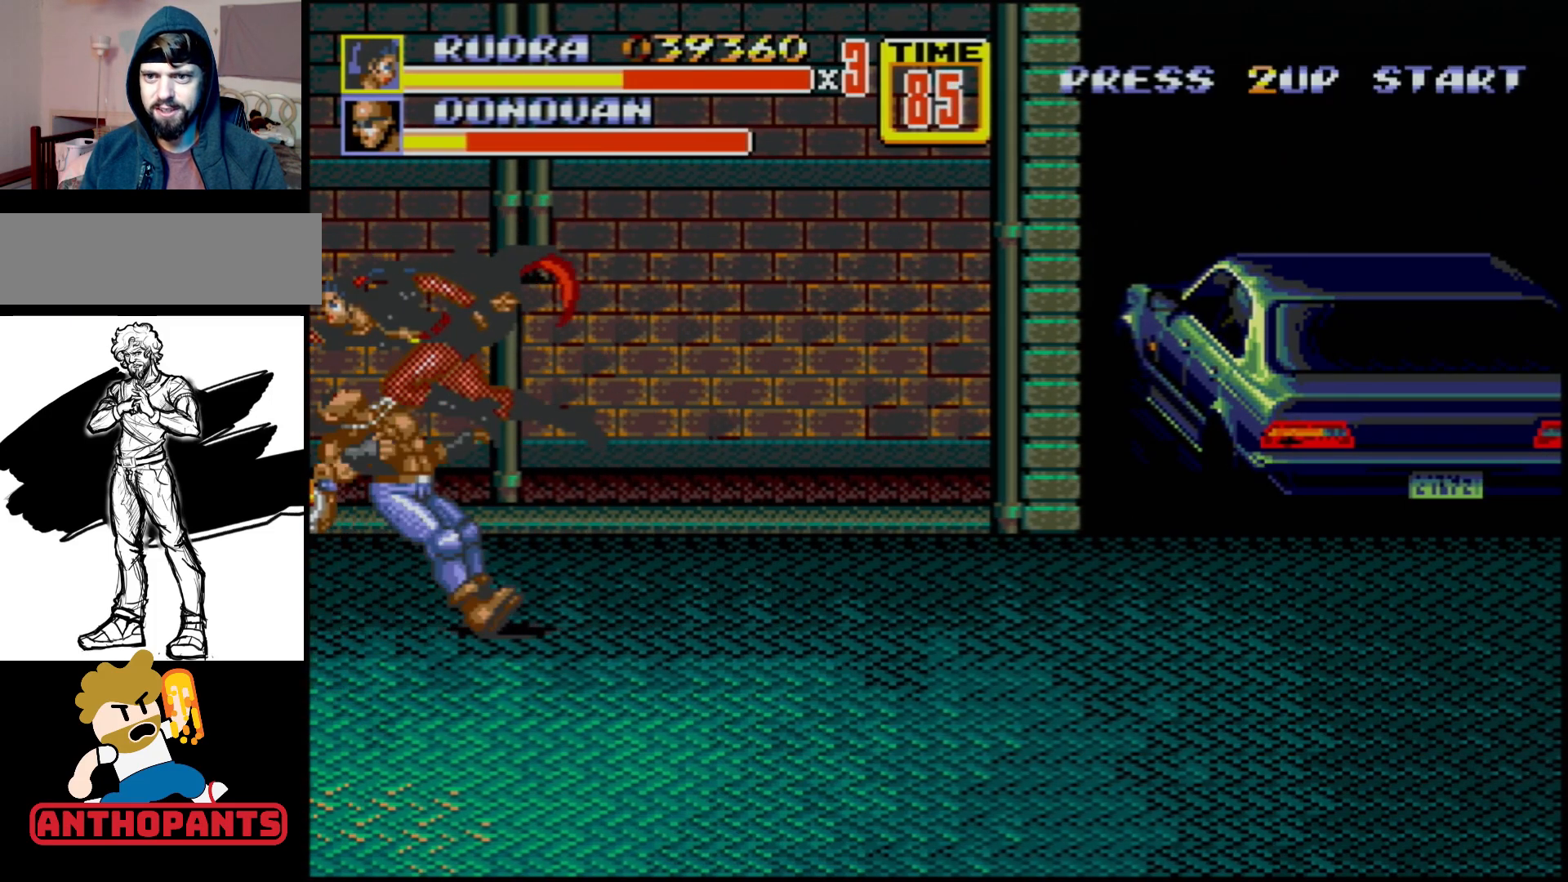
{"buttons": [], "events": []}
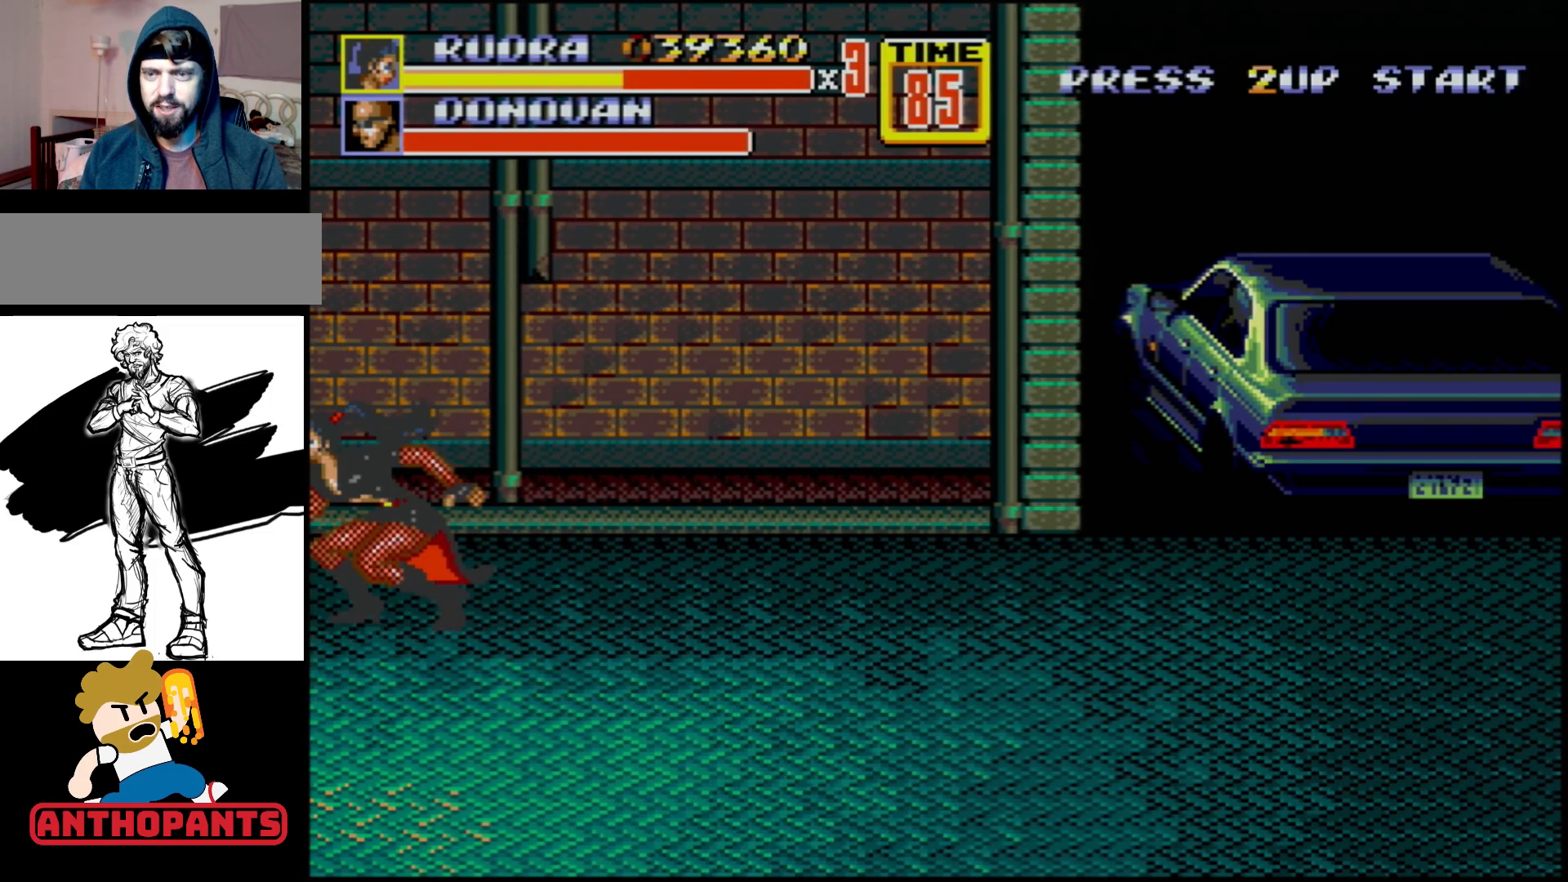
{"buttons": [], "events": [[100, "DPAD_LEFT", "down"], [150, "DPAD_LEFT", "up"], [250, "DPAD_LEFT", "down"], [367, "B", "down"], [383, "B", "up"], [450, "DPAD_LEFT", "up"]]}
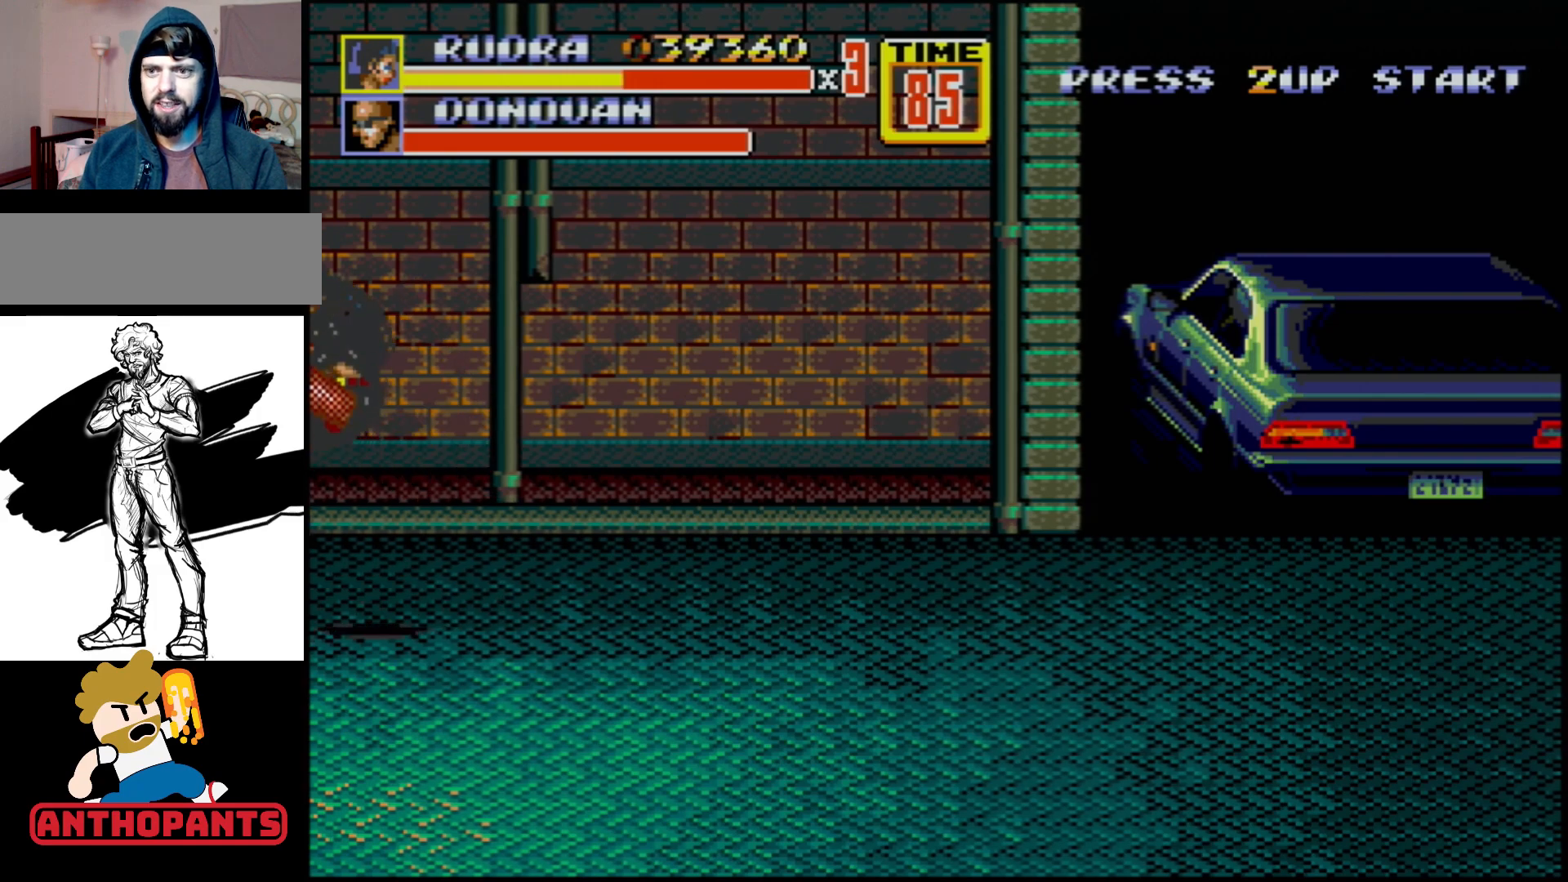
{"buttons": [], "events": []}
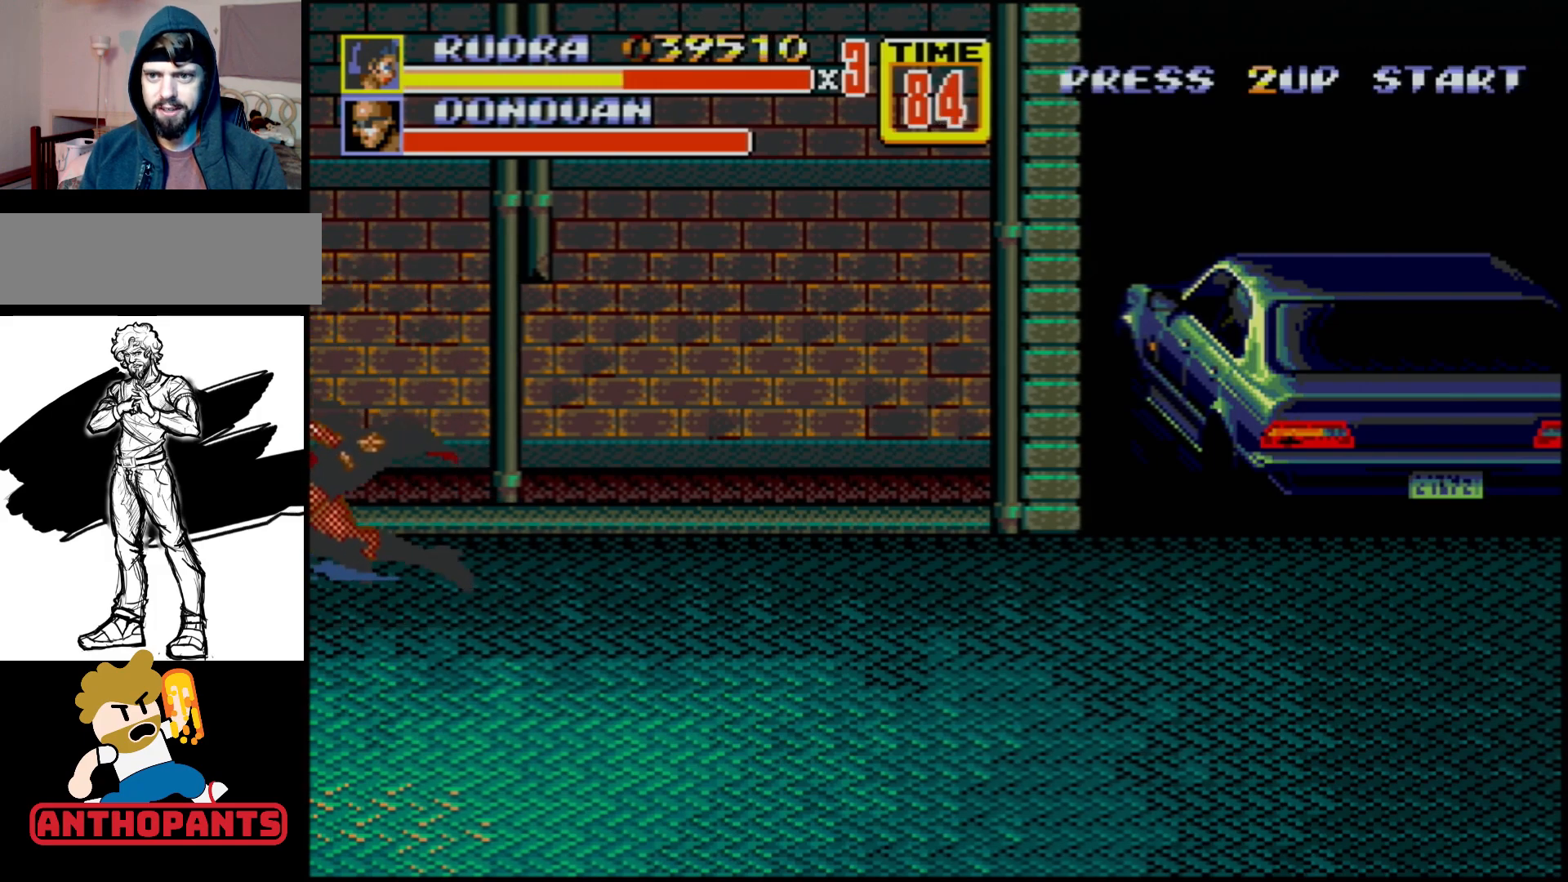
{"buttons": ["B", "DPAD_DOWN", "DPAD_RIGHT"], "events": [[283, "C", "down"], [317, "DPAD_RIGHT", "down"], [417, "C", "up"], [433, "DPAD_RIGHT", "up"], [467, "DPAD_RIGHT", "down"], [483, "B", "down"], [483, "DPAD_DOWN", "down"]]}
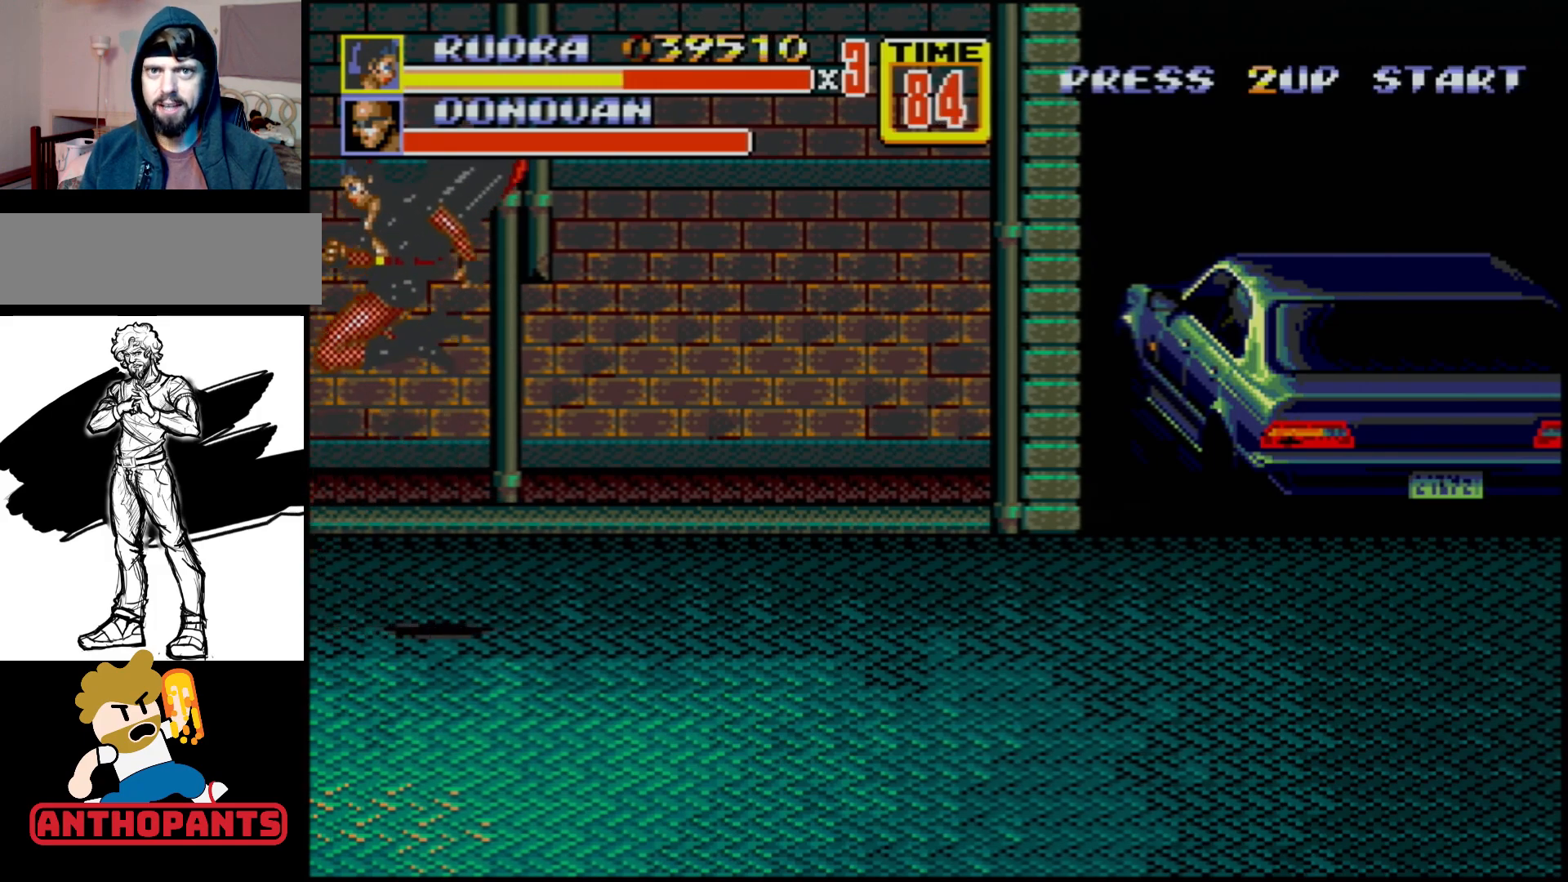
{"buttons": [], "events": [[100, "B", "up"], [117, "DPAD_RIGHT", "up"], [150, "DPAD_DOWN", "up"]]}
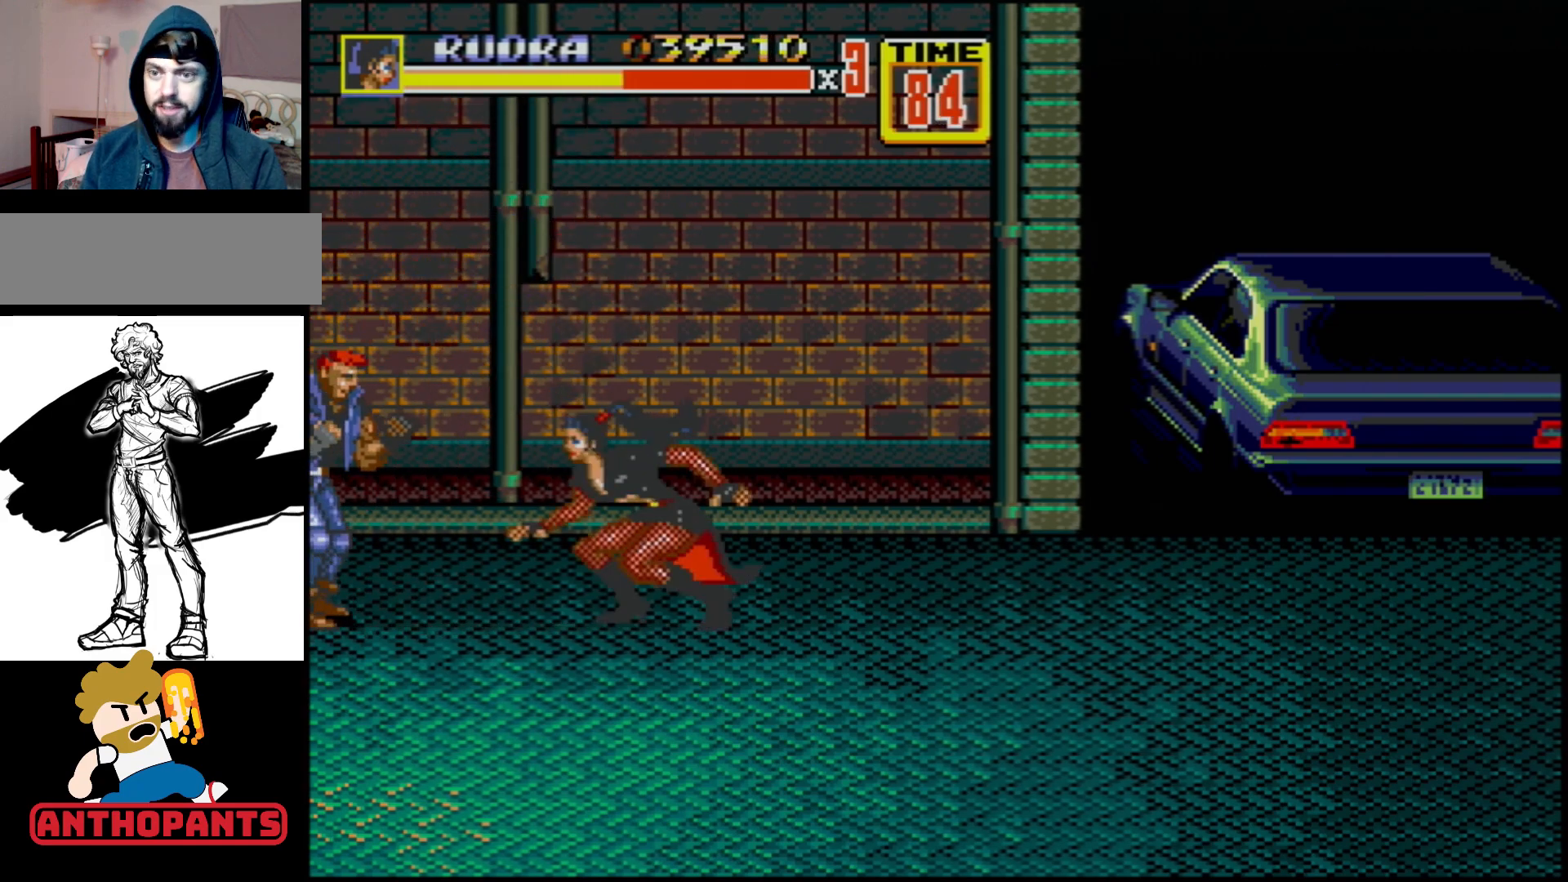
{"buttons": [], "events": [[100, "DPAD_LEFT", "down"], [167, "DPAD_LEFT", "up"], [183, "DPAD_LEFT", "down"], [233, "B", "down"], [350, "B", "up"], [400, "DPAD_LEFT", "up"]]}
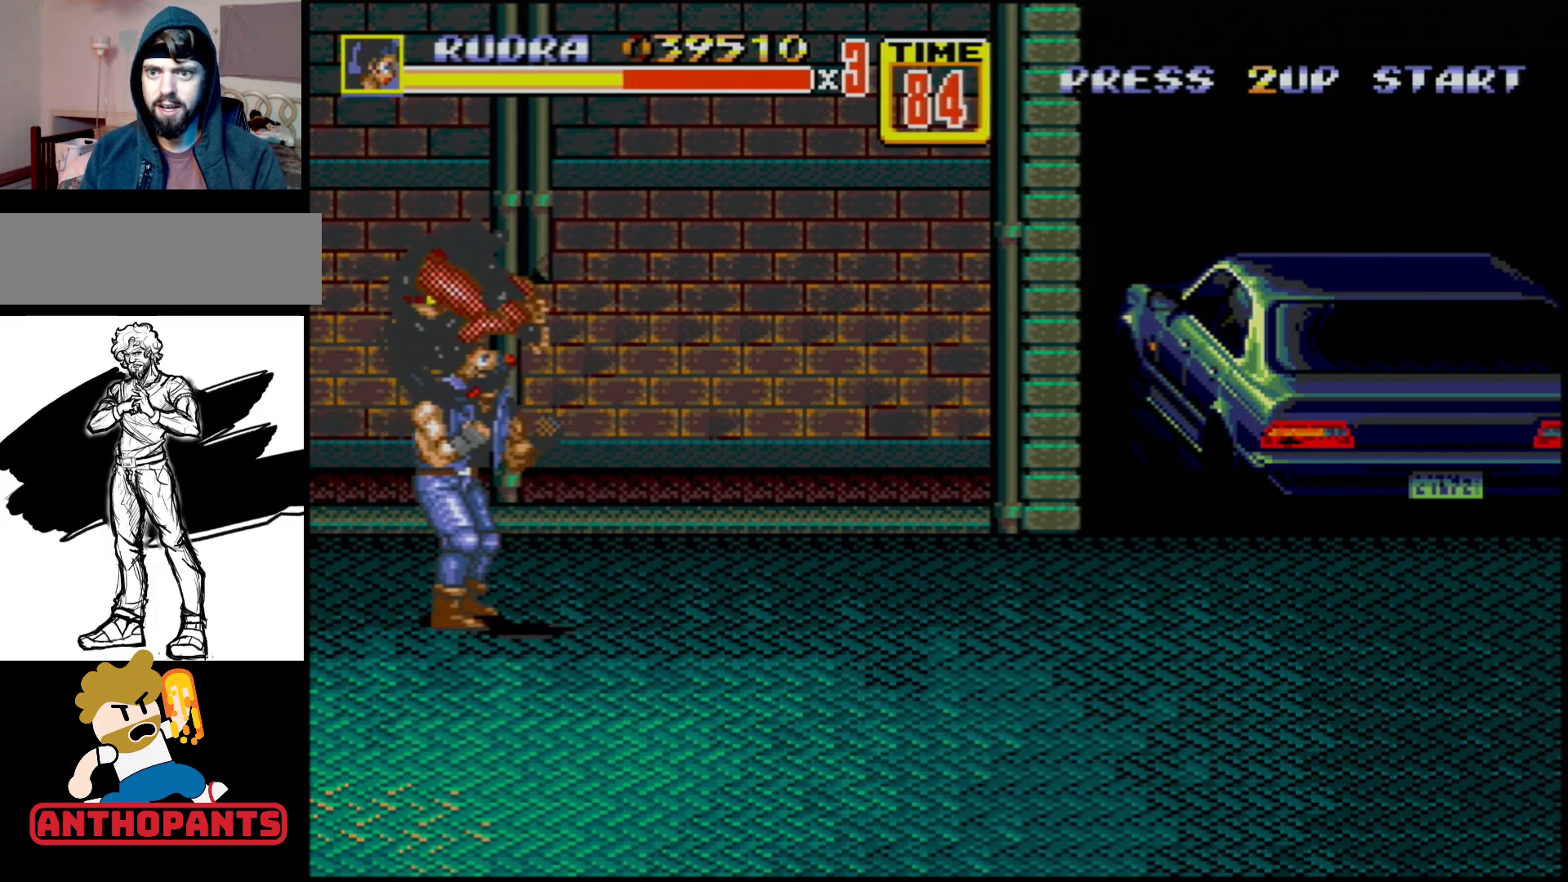
{"buttons": [], "events": []}
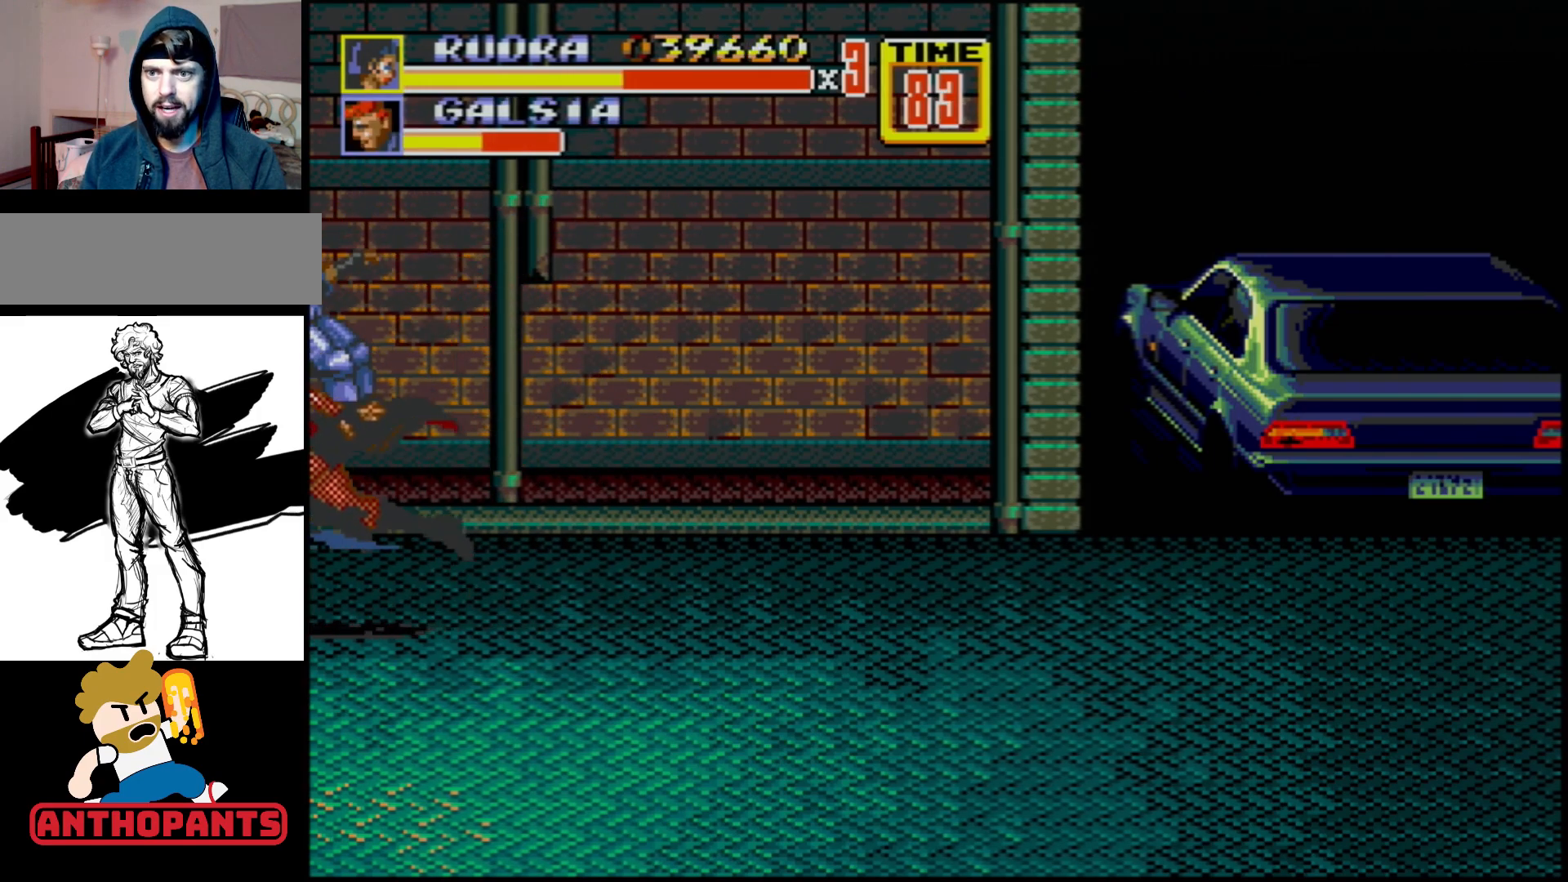
{"buttons": ["C", "DPAD_RIGHT"], "events": [[400, "C", "down"], [433, "DPAD_RIGHT", "down"]]}
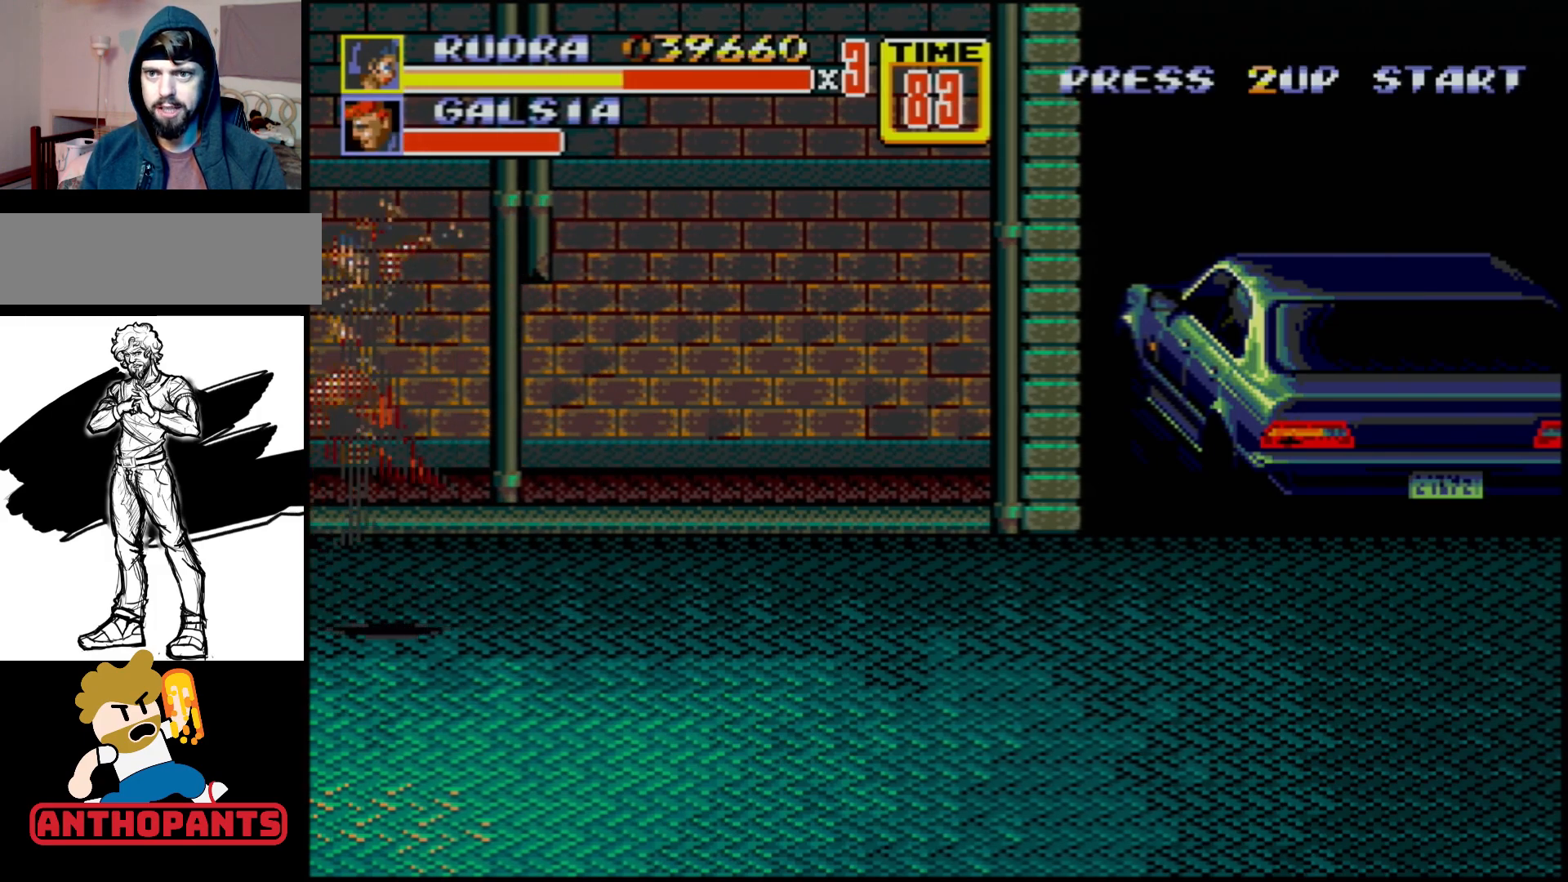
{"buttons": [], "events": [[67, "C", "up"], [117, "DPAD_DOWN", "down"], [167, "B", "down"], [250, "B", "up"], [300, "DPAD_DOWN", "up"], [300, "DPAD_RIGHT", "up"]]}
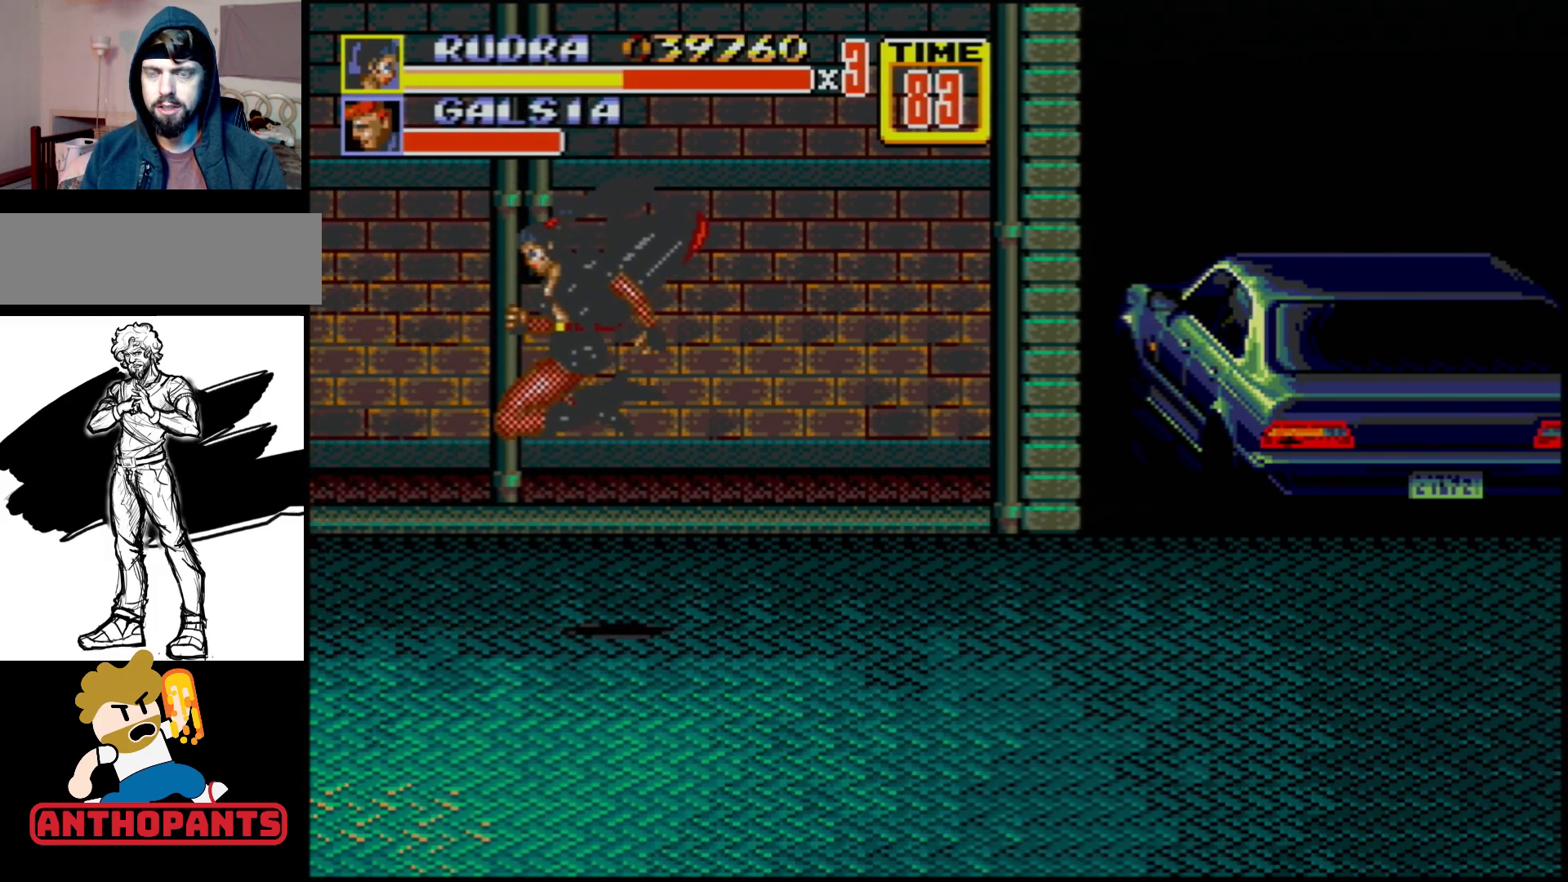
{"buttons": ["DPAD_RIGHT"], "events": [[217, "DPAD_RIGHT", "down"], [300, "DPAD_RIGHT", "up"], [367, "DPAD_RIGHT", "down"]]}
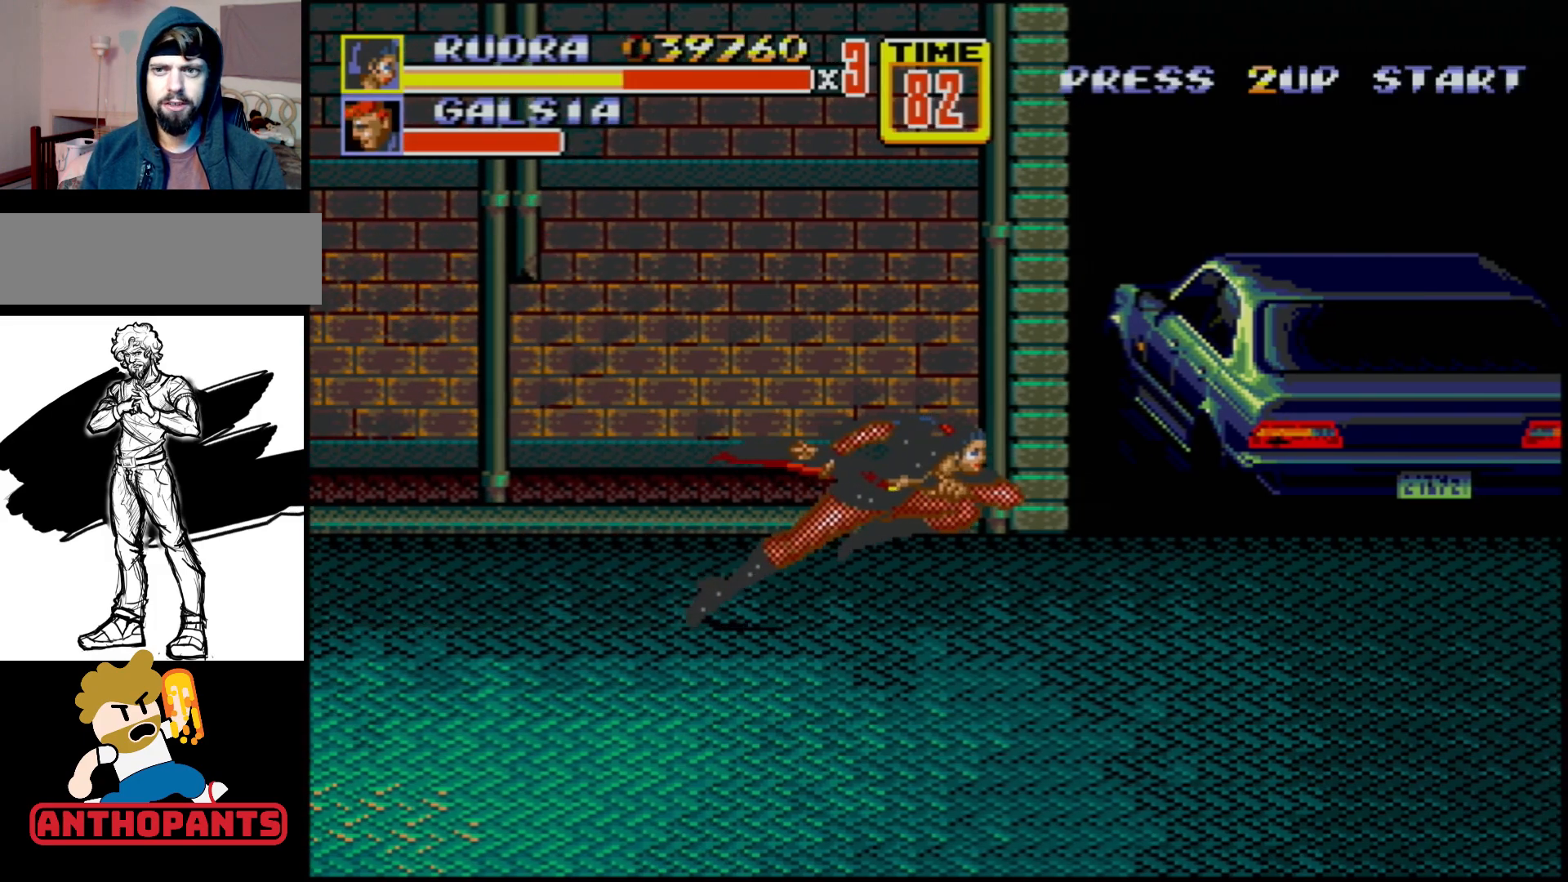
{"buttons": ["DPAD_RIGHT"], "events": []}
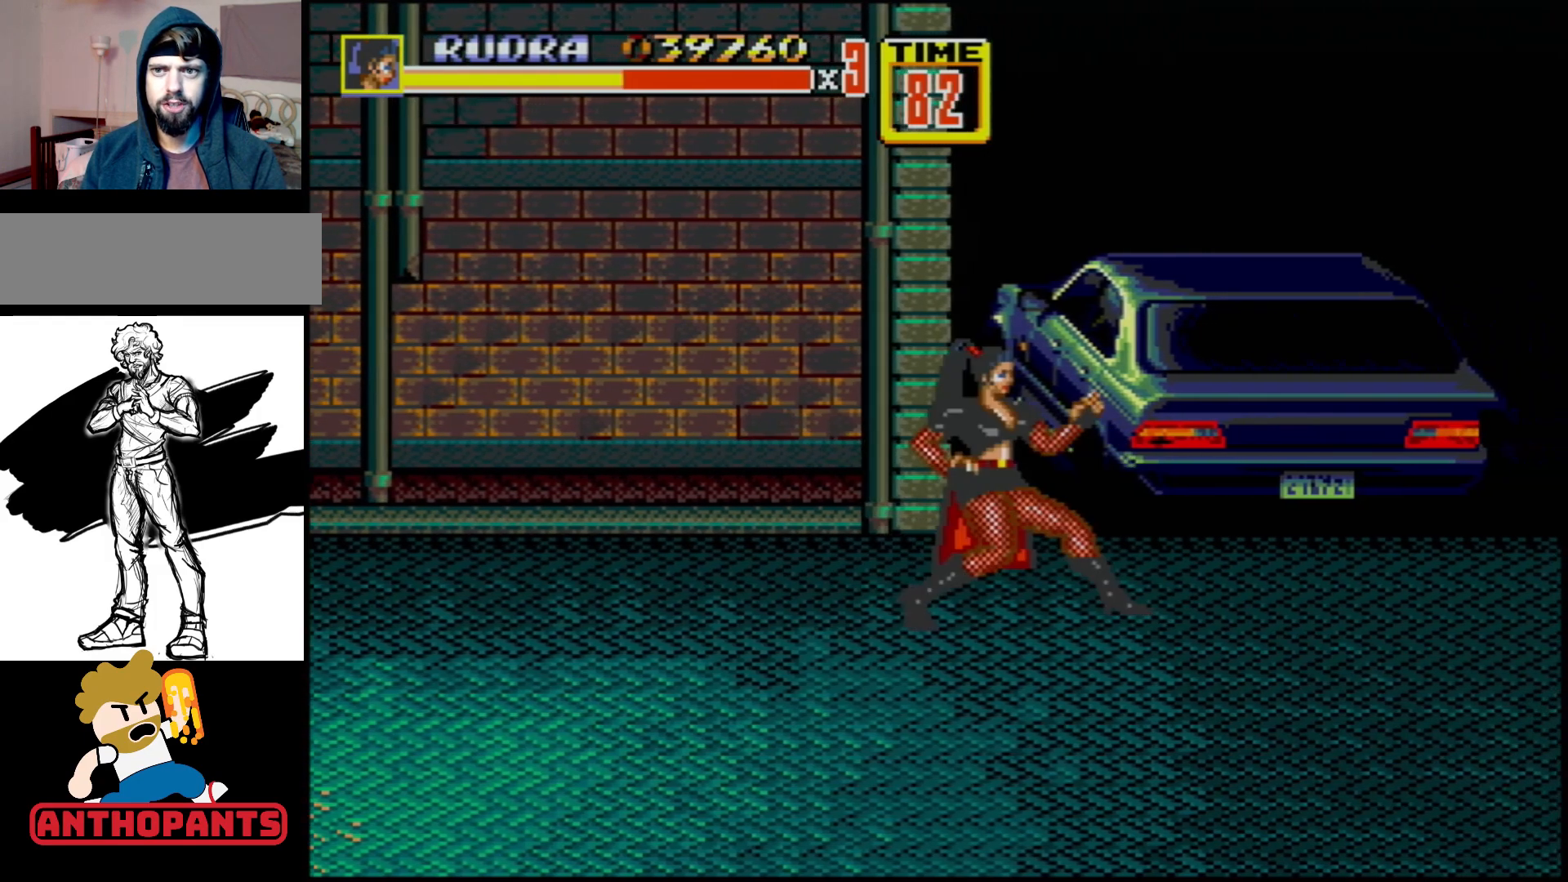
{"buttons": [], "events": [[17, "DPAD_RIGHT", "up"]]}
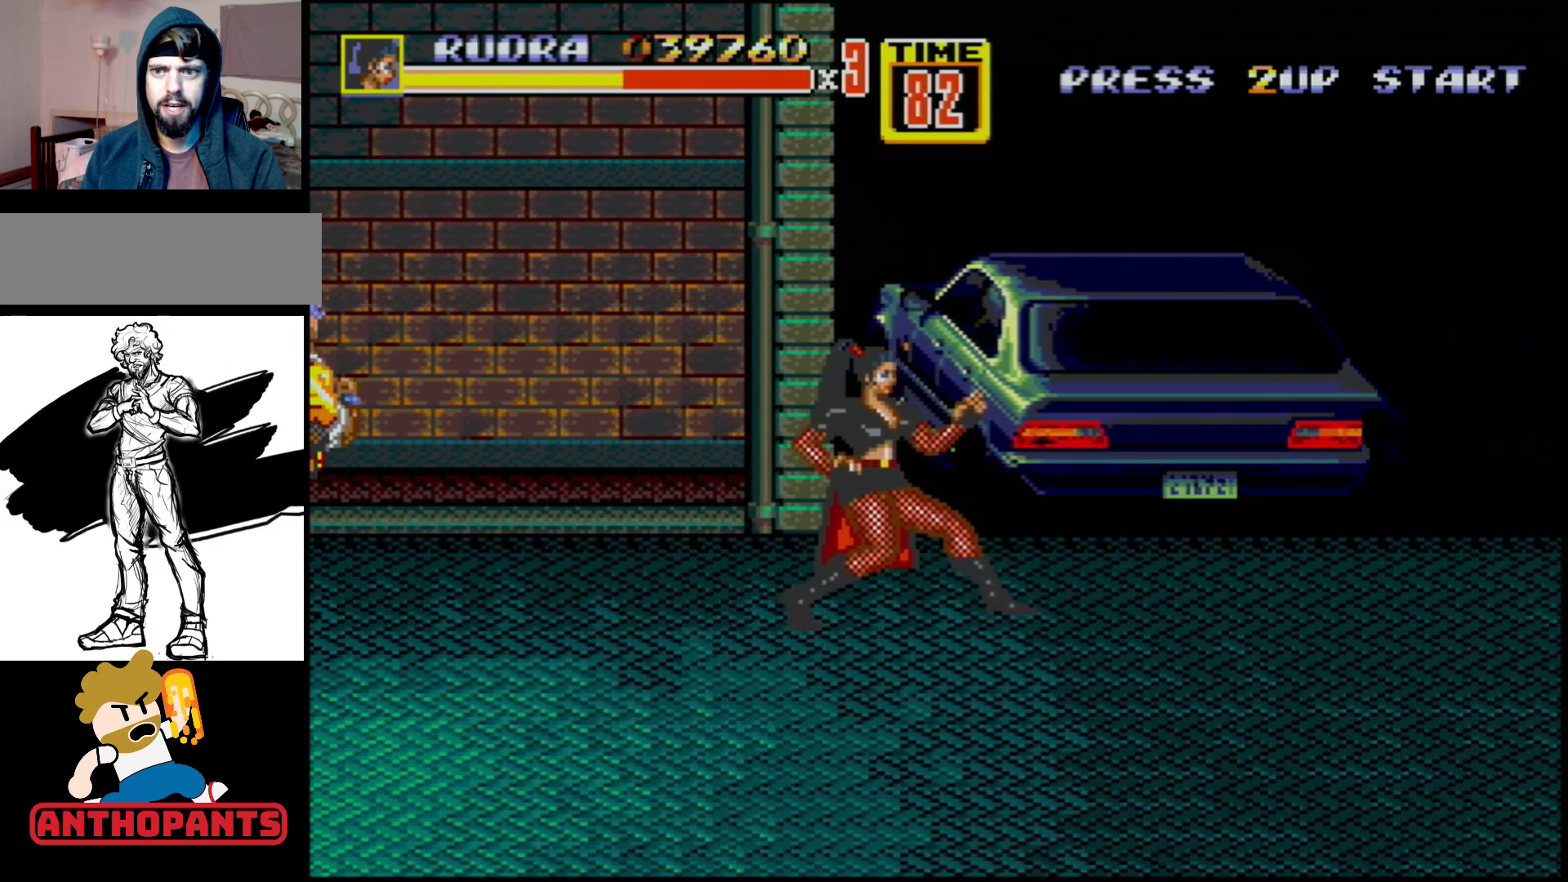
{"buttons": ["B", "DPAD_LEFT"], "events": [[83, "DPAD_LEFT", "down"], [183, "DPAD_LEFT", "up"], [367, "DPAD_LEFT", "down"], [417, "DPAD_LEFT", "up"], [467, "DPAD_LEFT", "down"], [500, "B", "down"]]}
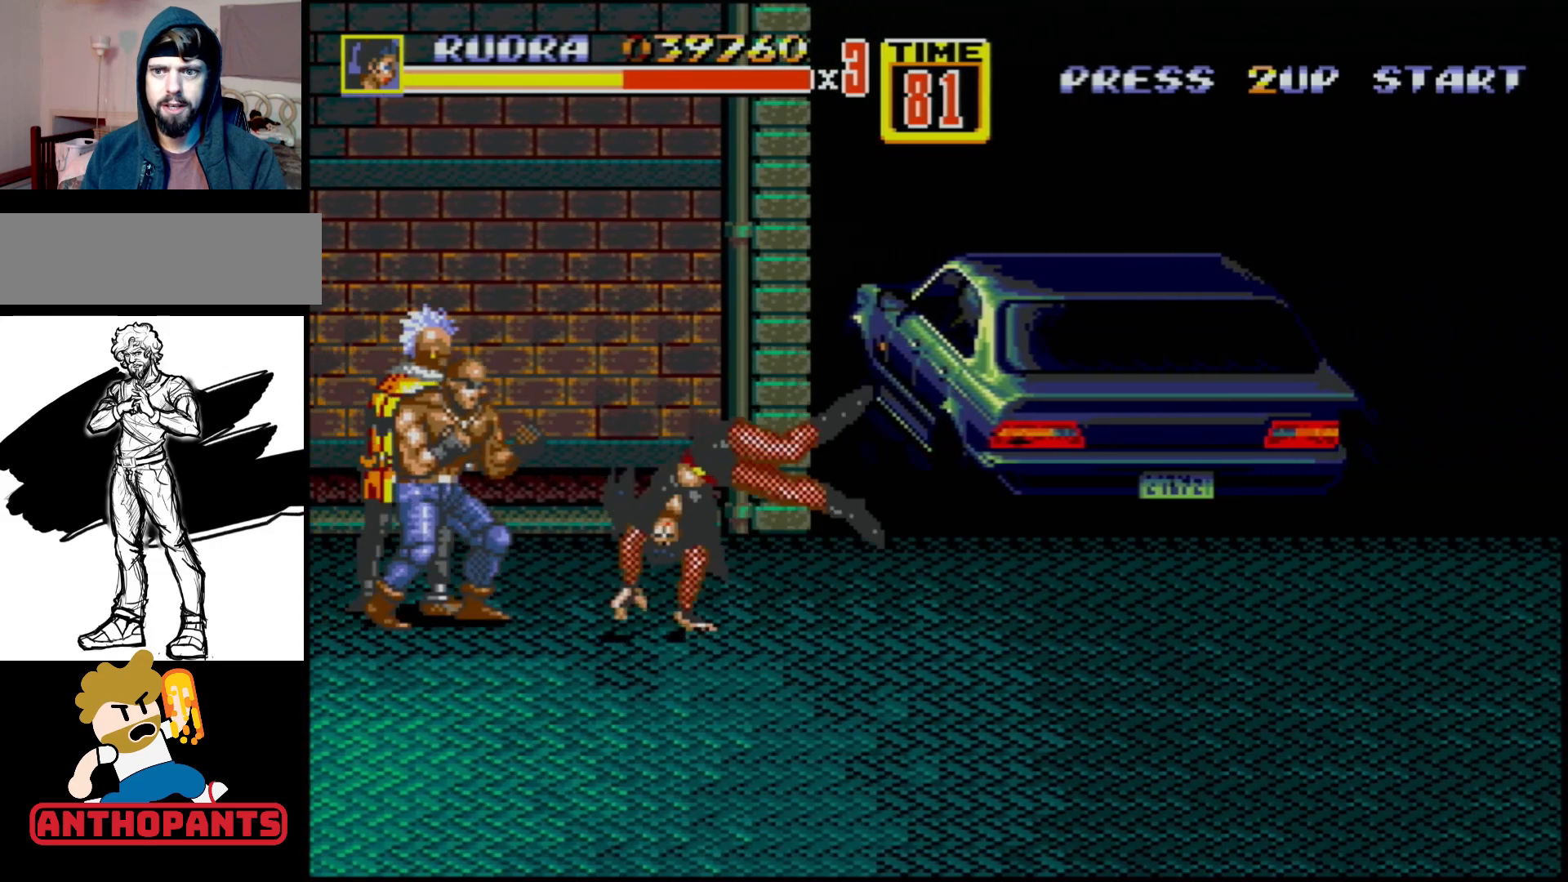
{"buttons": [], "events": [[83, "B", "up"], [117, "DPAD_LEFT", "up"]]}